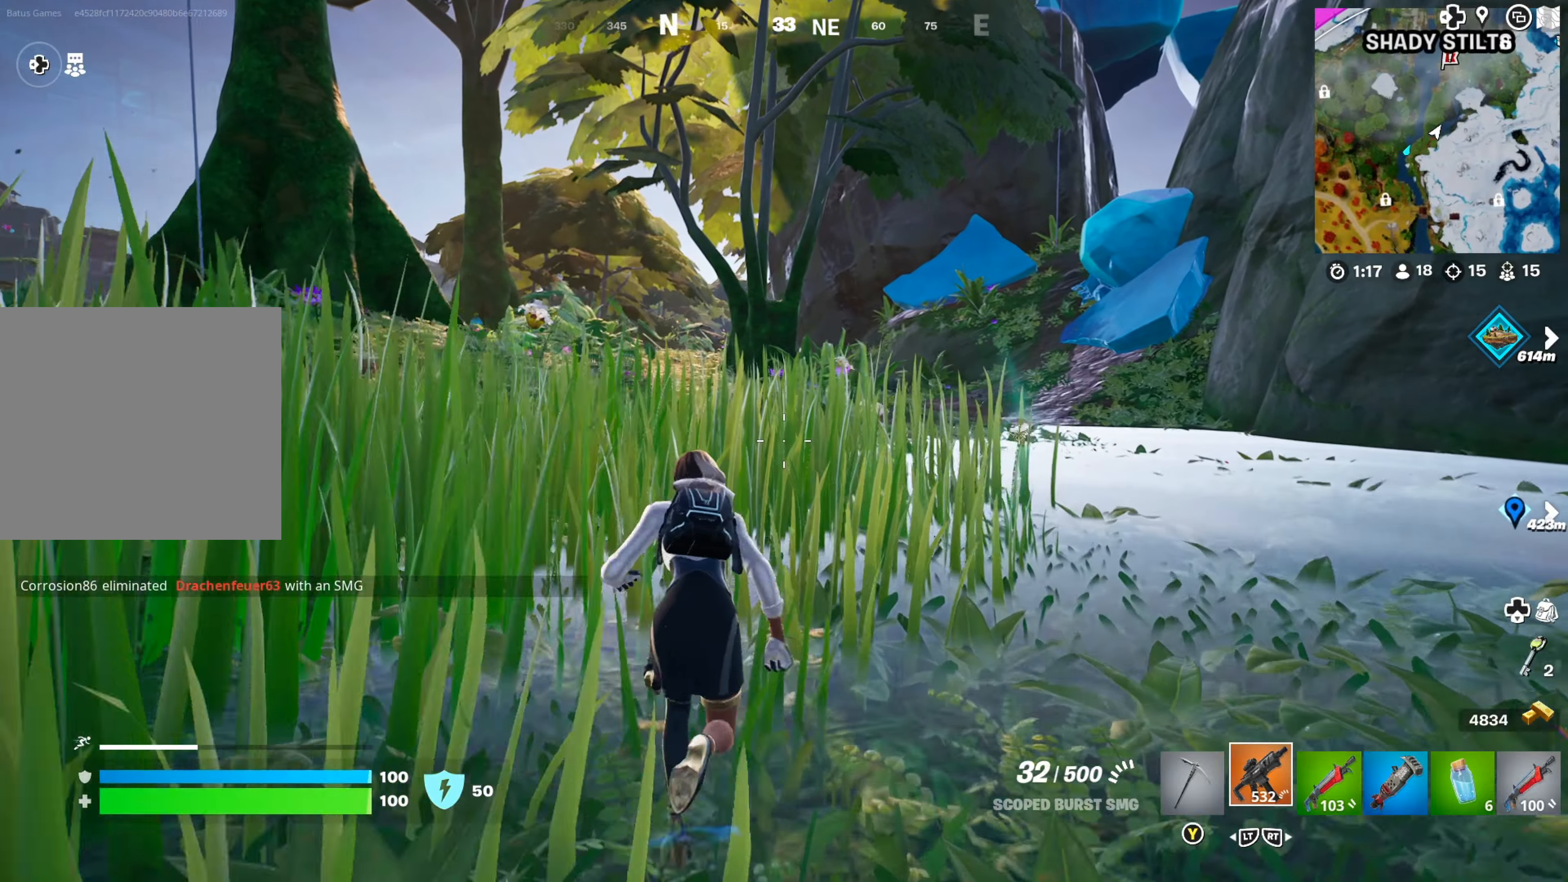
Gameplay with a controller (Xbox layout); each line is a JSON object with the inputs held at the frame after it. "events" lists button and stick changes between this image and that frame as [ms after this image, input, new state], when the widget could be followed in between. Not read: R3.
{"buttons": [], "left_stick": "up", "right_stick": "center", "events": []}
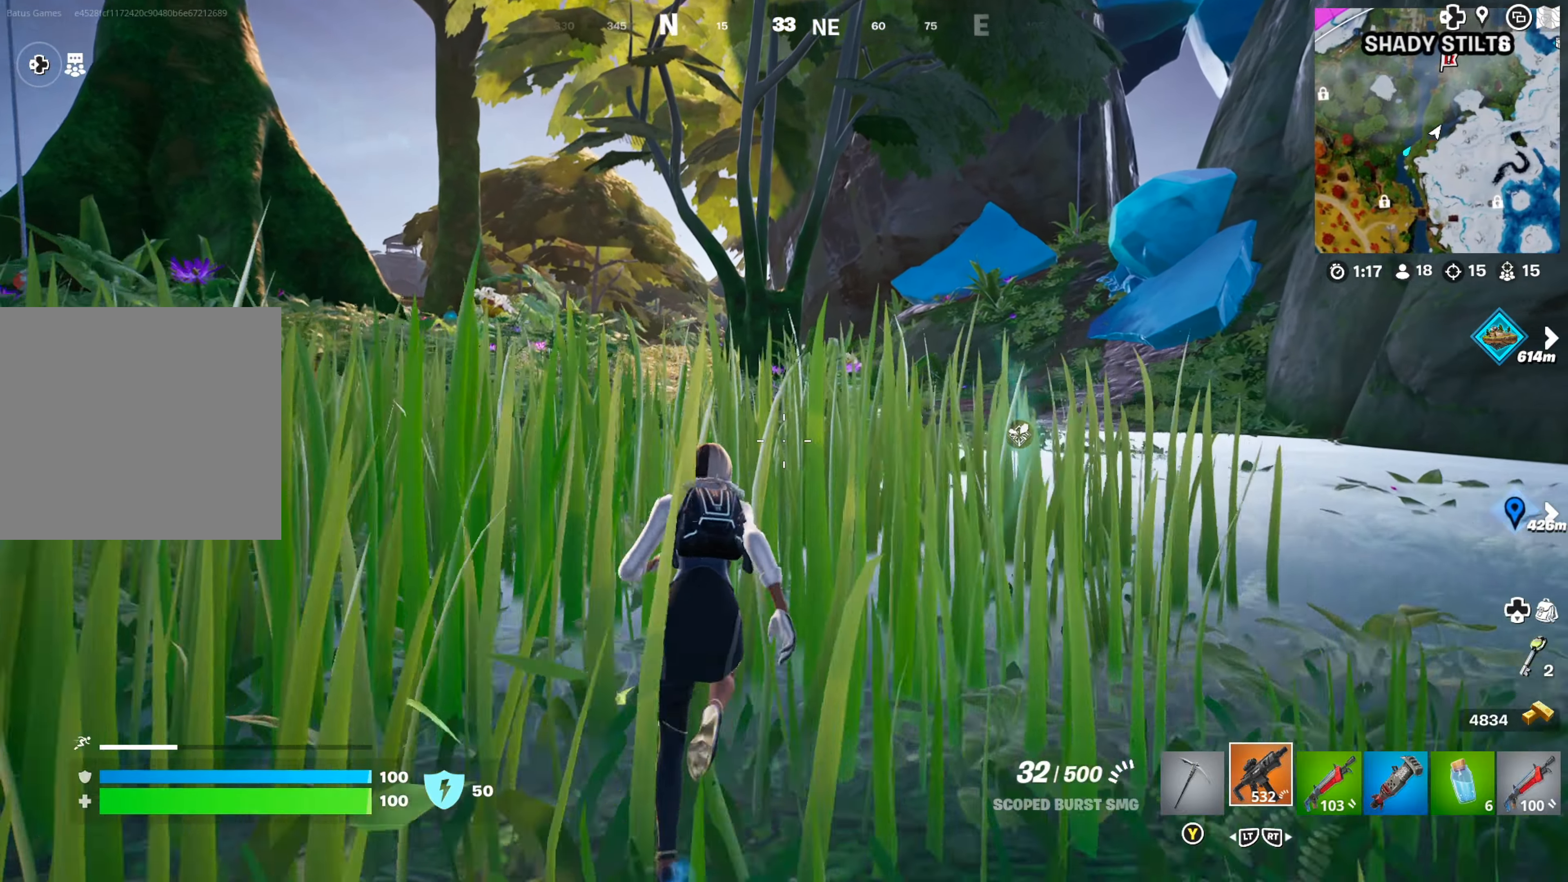
{"buttons": [], "left_stick": "up", "right_stick": "right", "events": [[284, "right_stick", "right"], [400, "right_stick", "center"], [500, "right_stick", "right"]]}
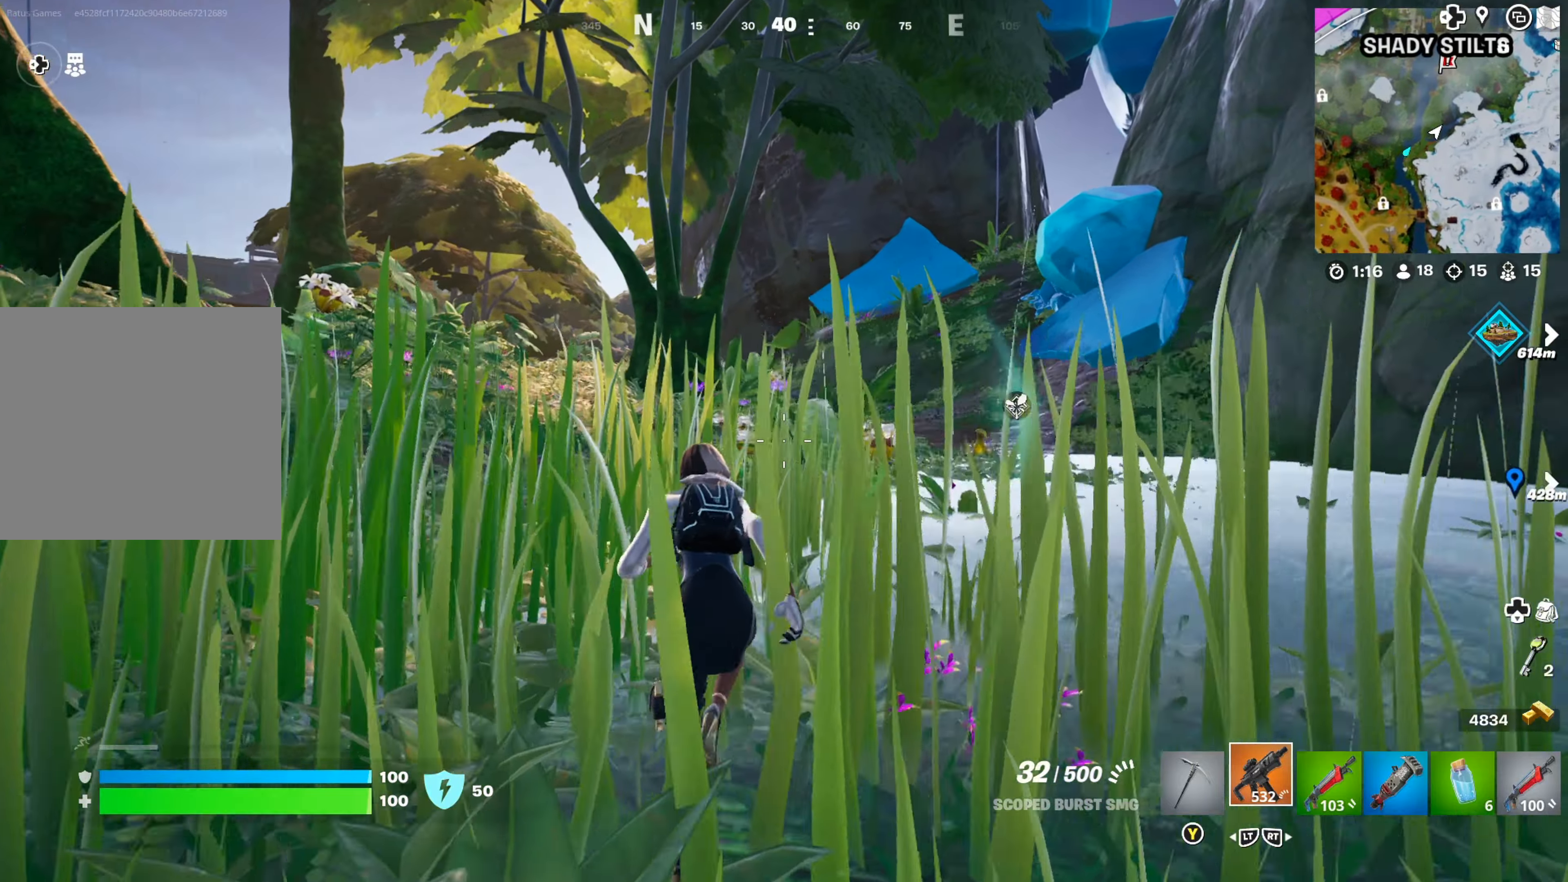
{"buttons": [], "left_stick": "up", "right_stick": "center", "events": [[150, "right_stick", "center"]]}
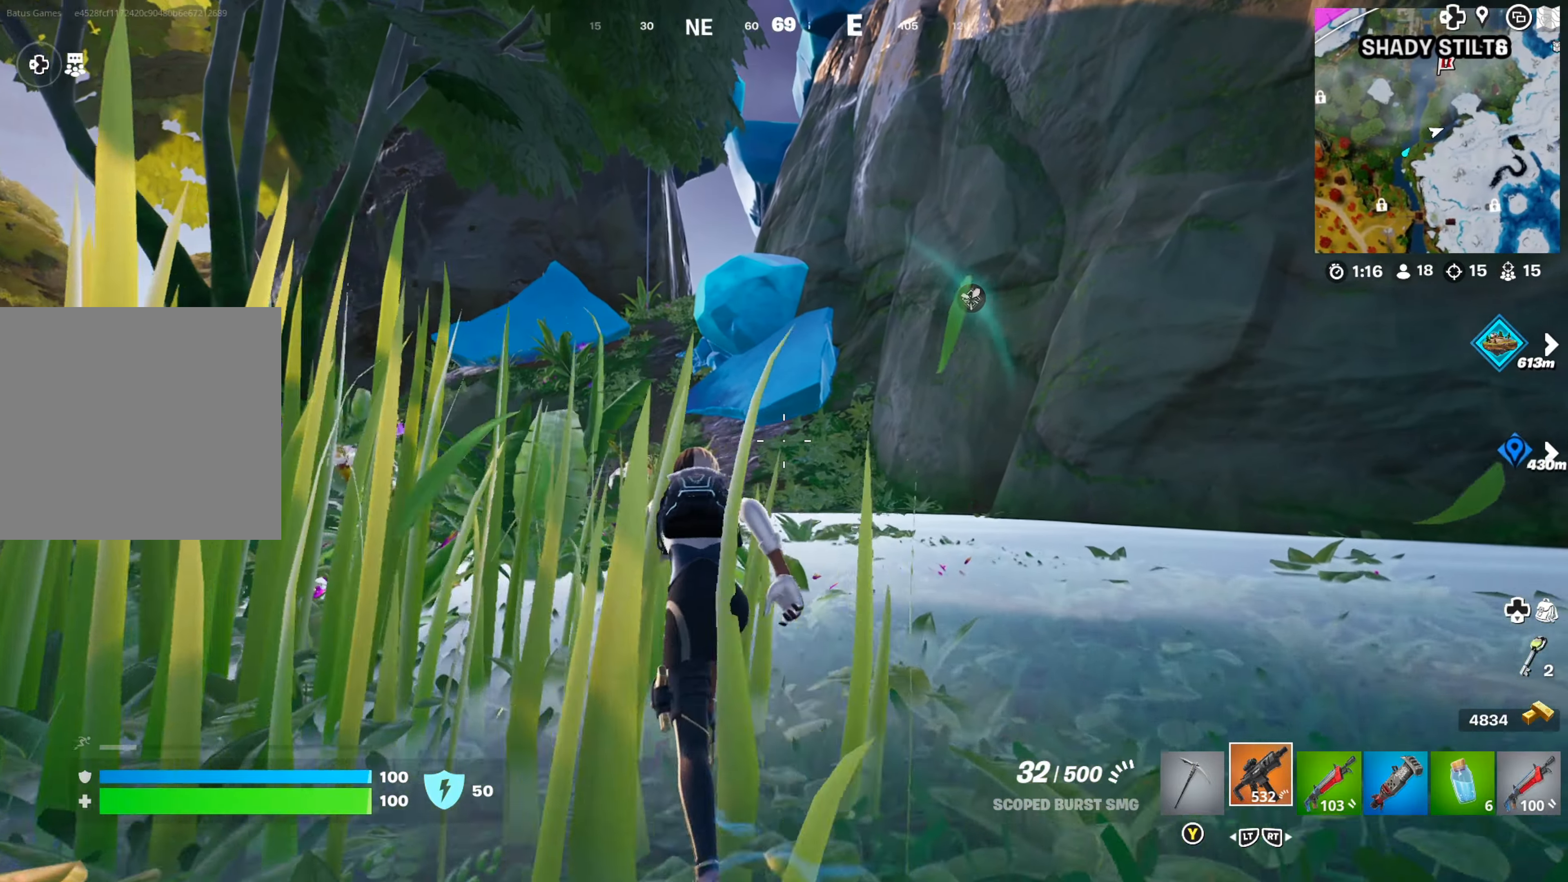
{"buttons": [], "left_stick": "up", "right_stick": "center", "events": [[184, "right_stick", "left"], [350, "right_stick", "center"]]}
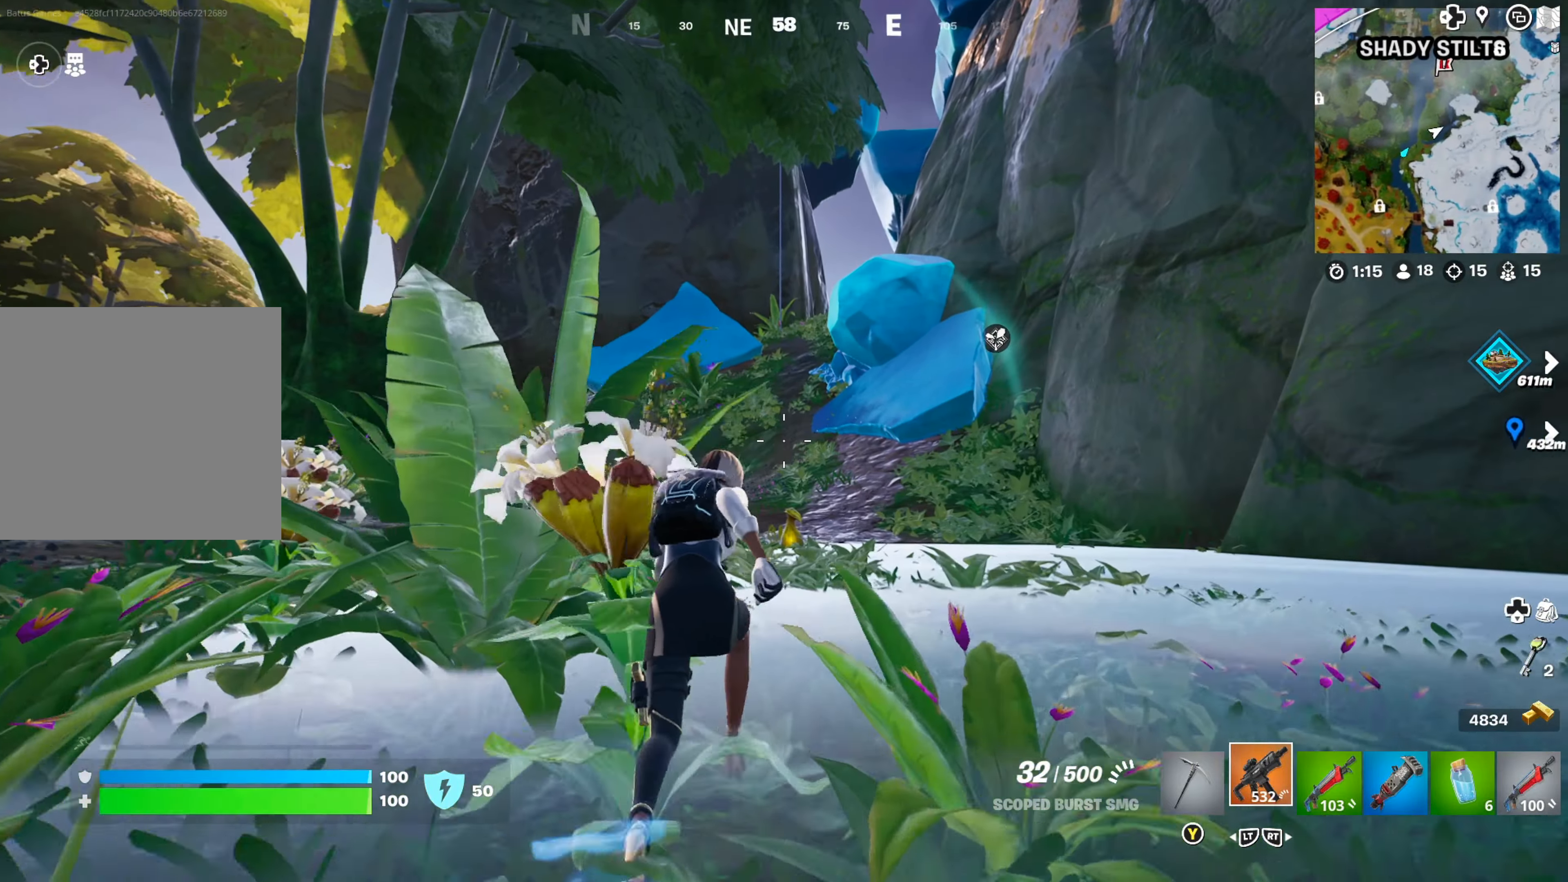
{"buttons": [], "left_stick": "up", "right_stick": "center", "events": []}
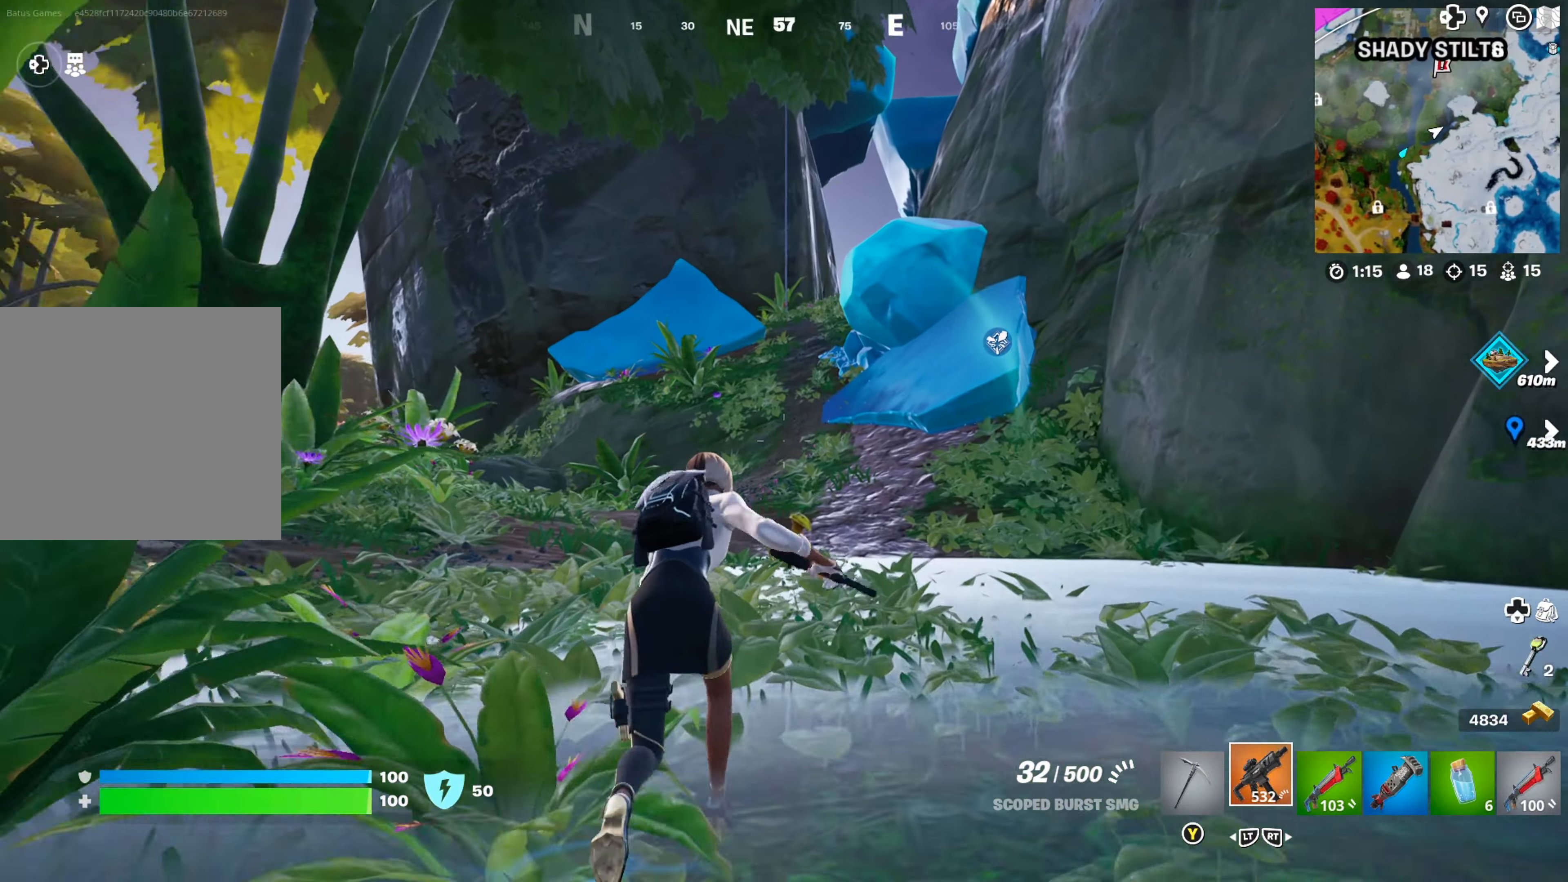
{"buttons": [], "left_stick": "up-right", "right_stick": "center", "events": [[384, "A", "down"], [434, "A", "up"], [500, "left_stick", "up-right"]]}
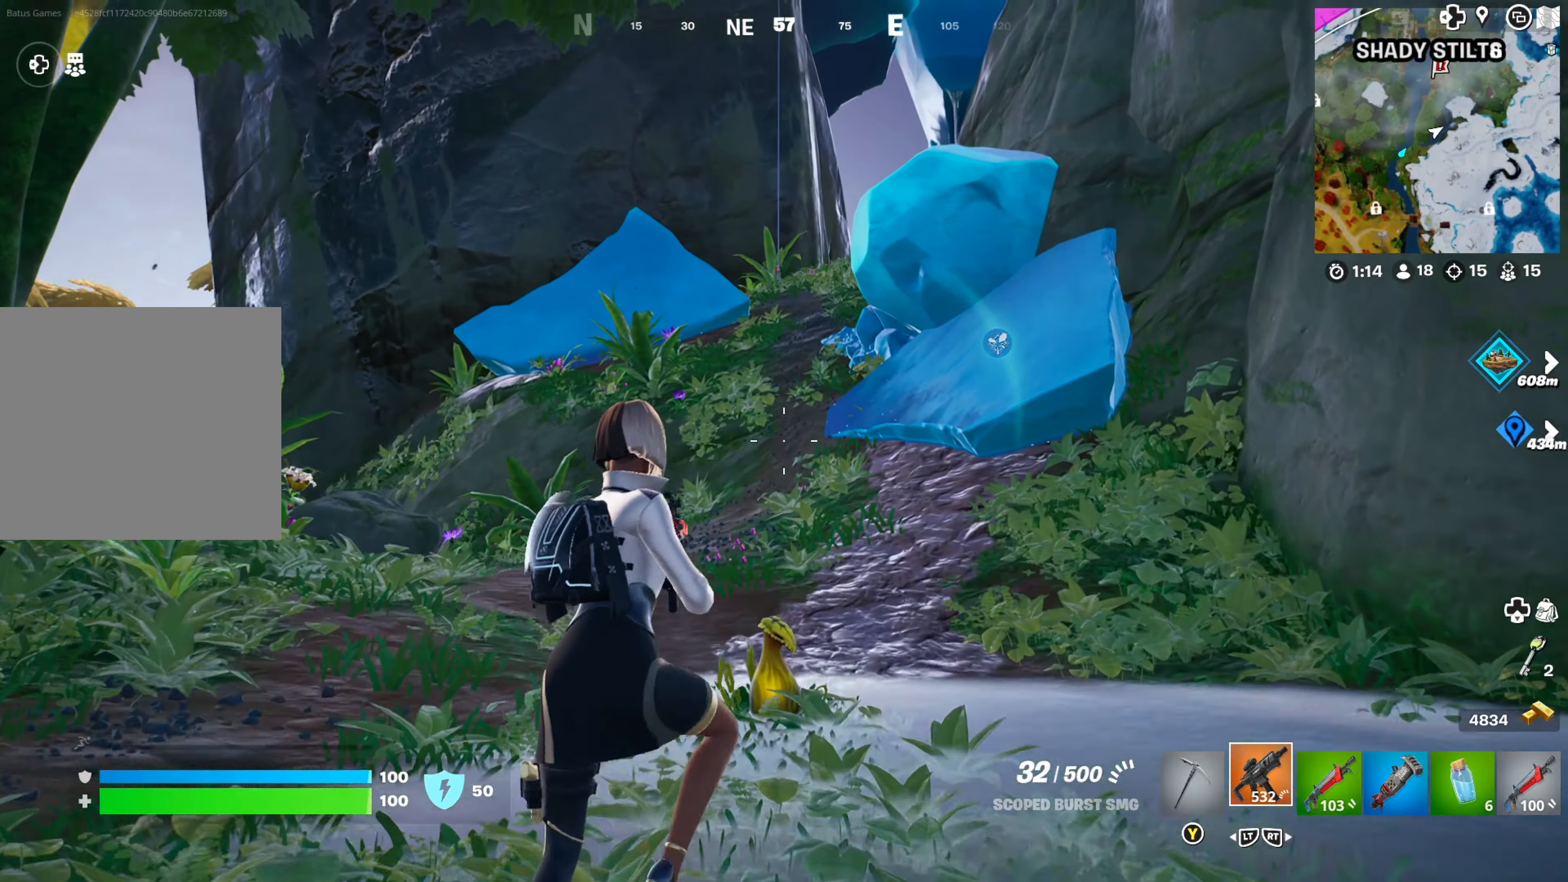
{"buttons": [], "left_stick": "up-right", "right_stick": "center", "events": [[50, "right_stick", "left"], [234, "right_stick", "center"]]}
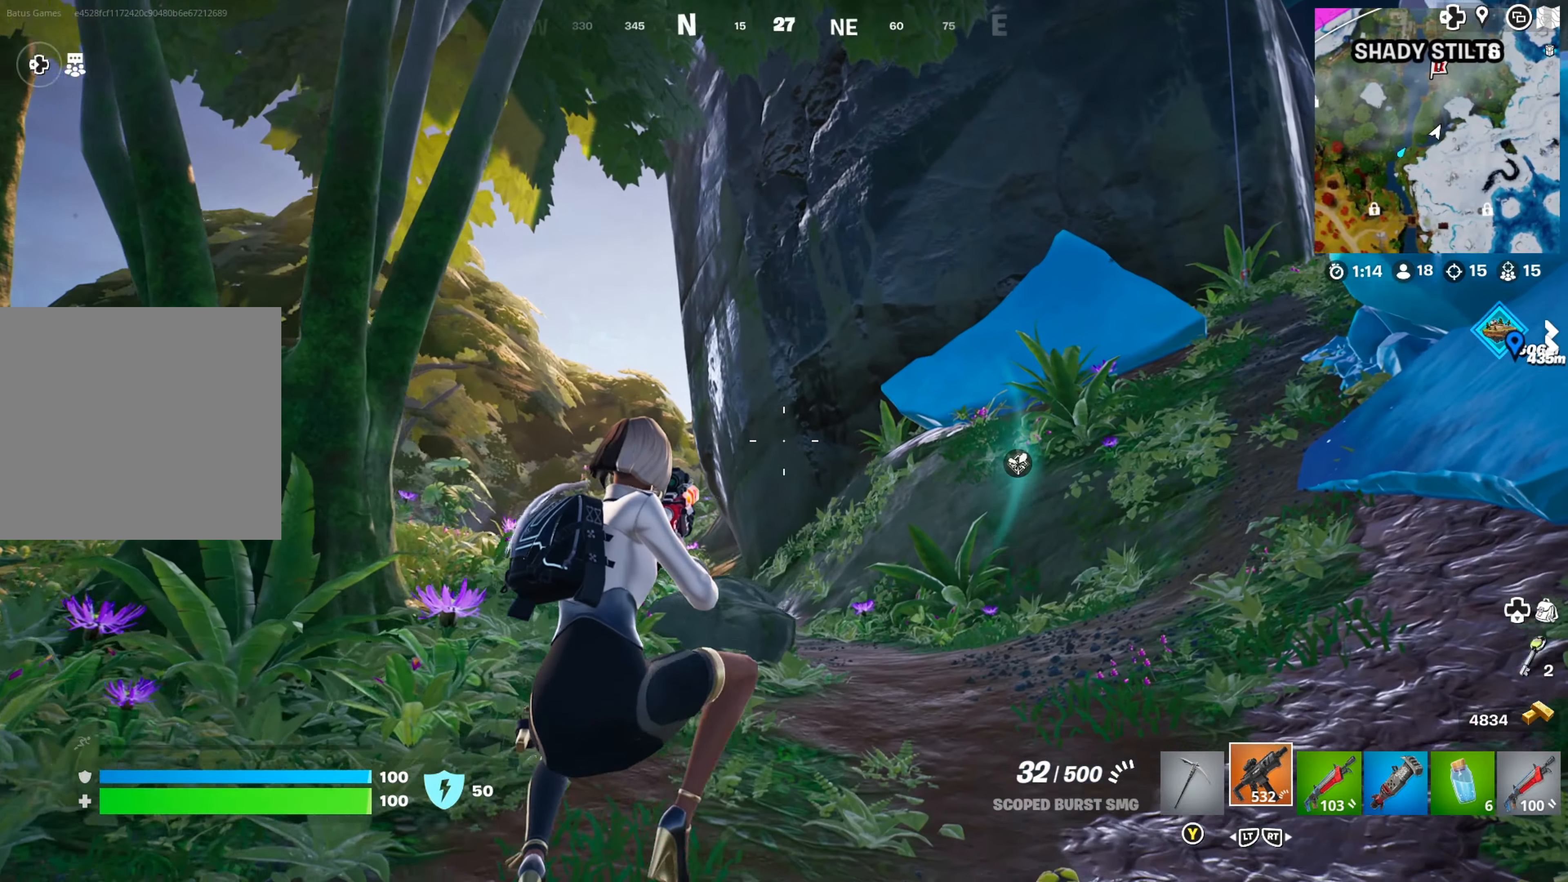
{"buttons": [], "left_stick": "up-right", "right_stick": "center", "events": []}
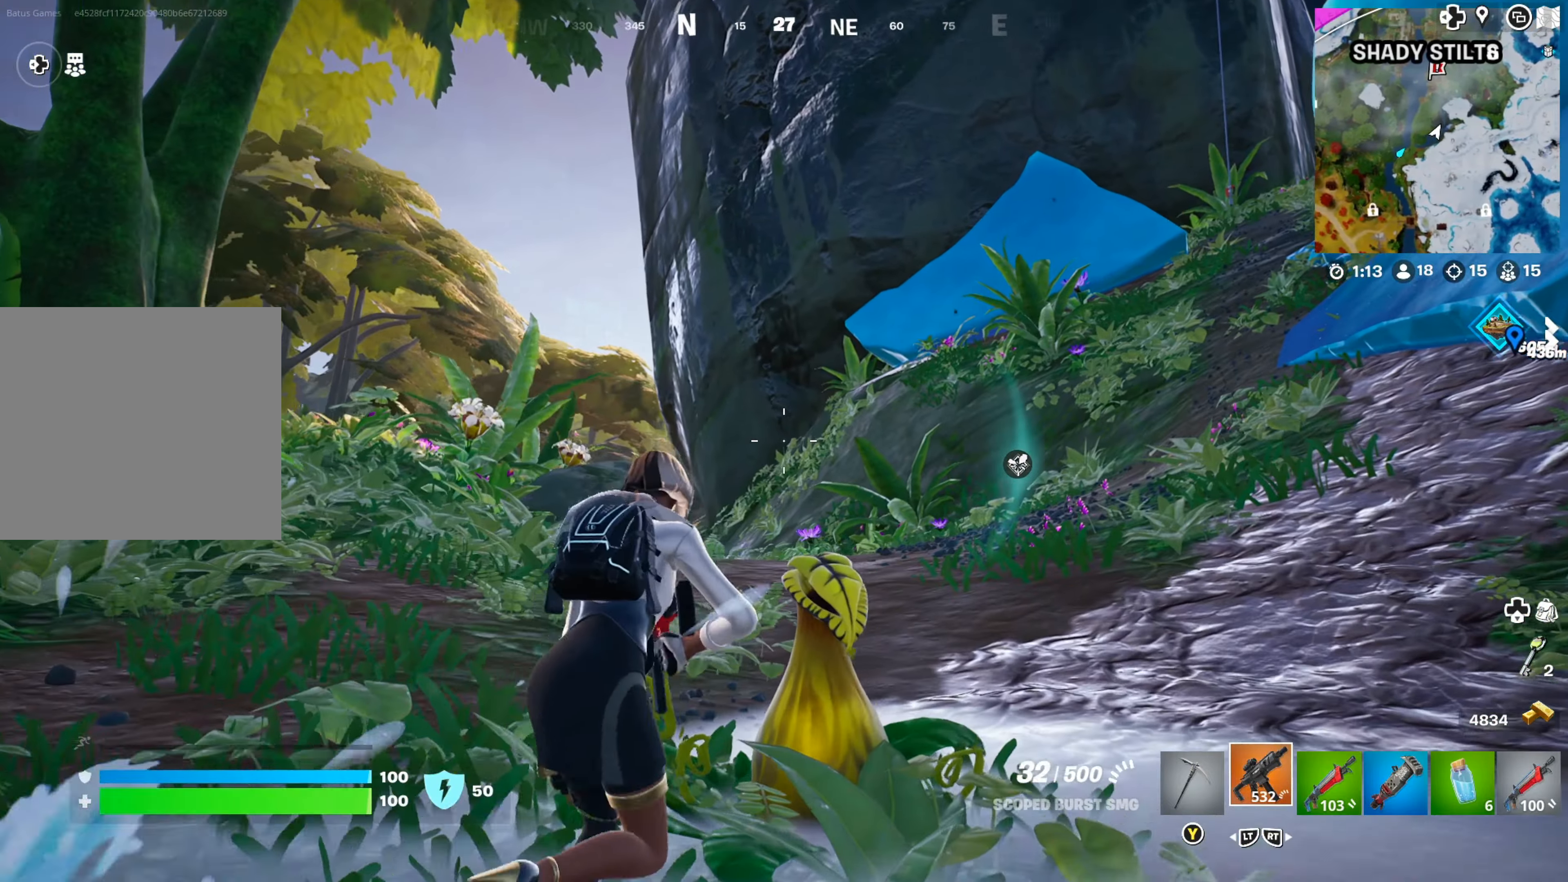
{"buttons": [], "left_stick": "up", "right_stick": "up", "events": [[200, "right_stick", "right"], [250, "left_stick", "up"], [367, "right_stick", "center"], [483, "right_stick", "up"]]}
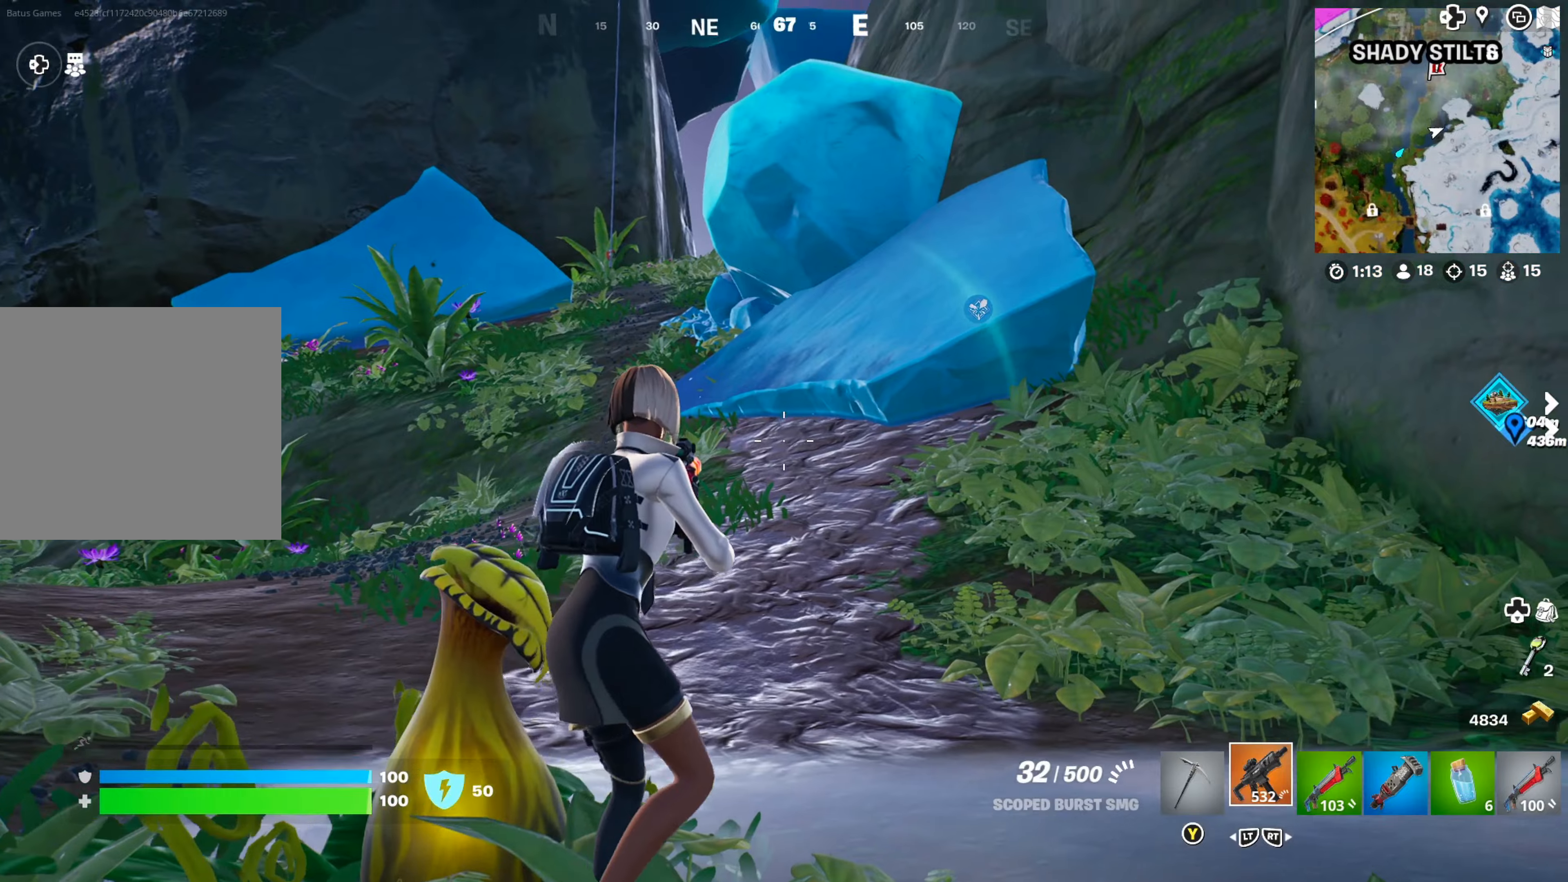
{"buttons": [], "left_stick": "up-right", "right_stick": "down-left", "events": [[183, "right_stick", "center"], [416, "left_stick", "up-right"], [416, "right_stick", "down-left"]]}
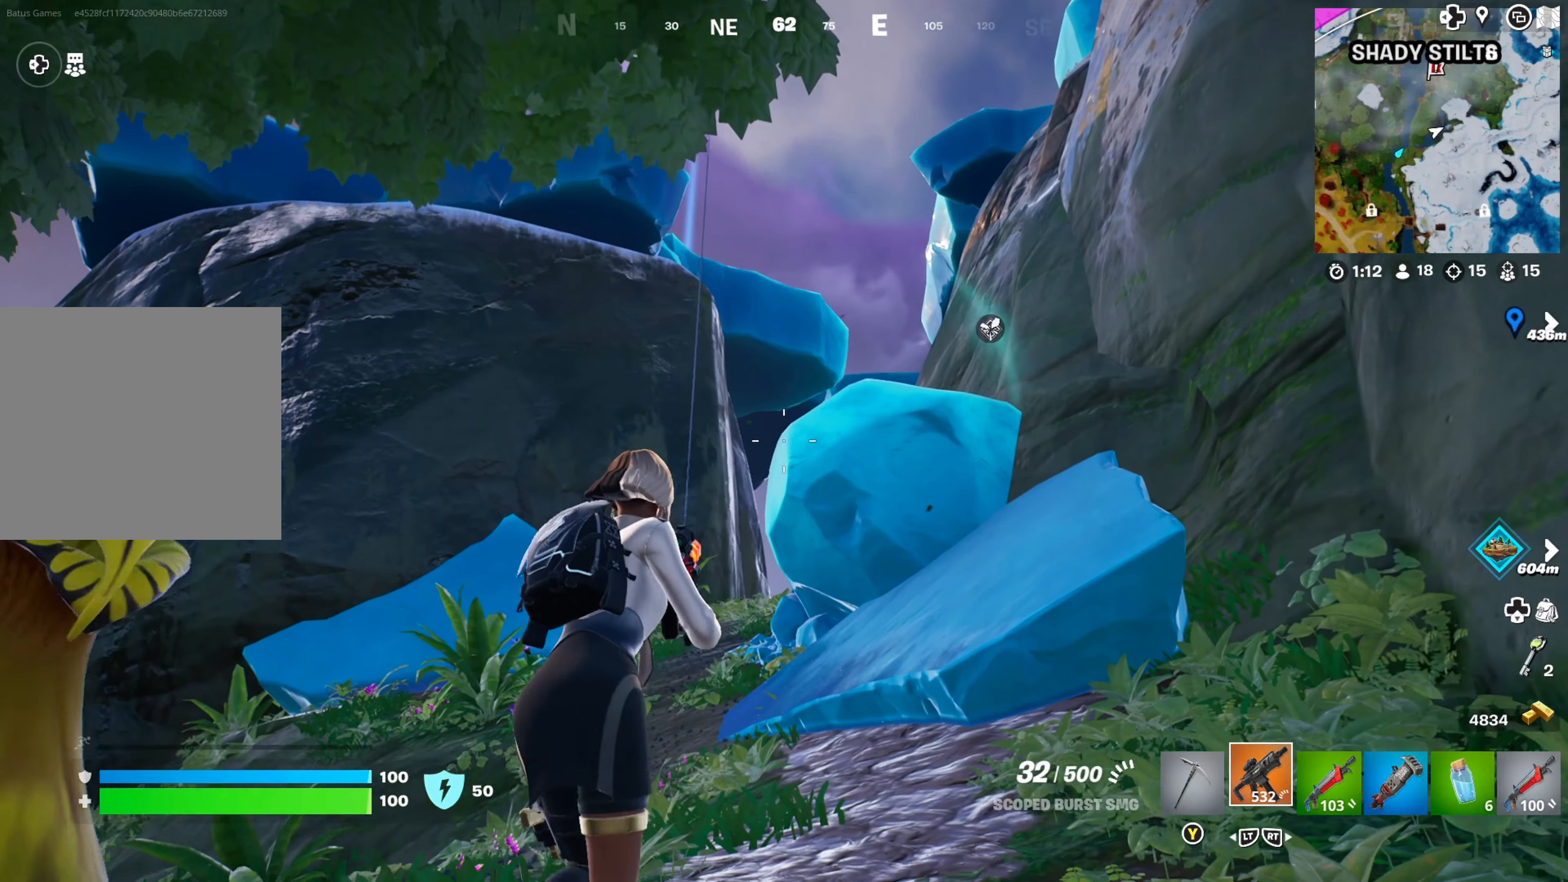
{"buttons": [], "left_stick": "up", "right_stick": "center", "events": [[33, "right_stick", "center"], [283, "left_stick", "up"], [283, "right_stick", "left"], [416, "right_stick", "center"]]}
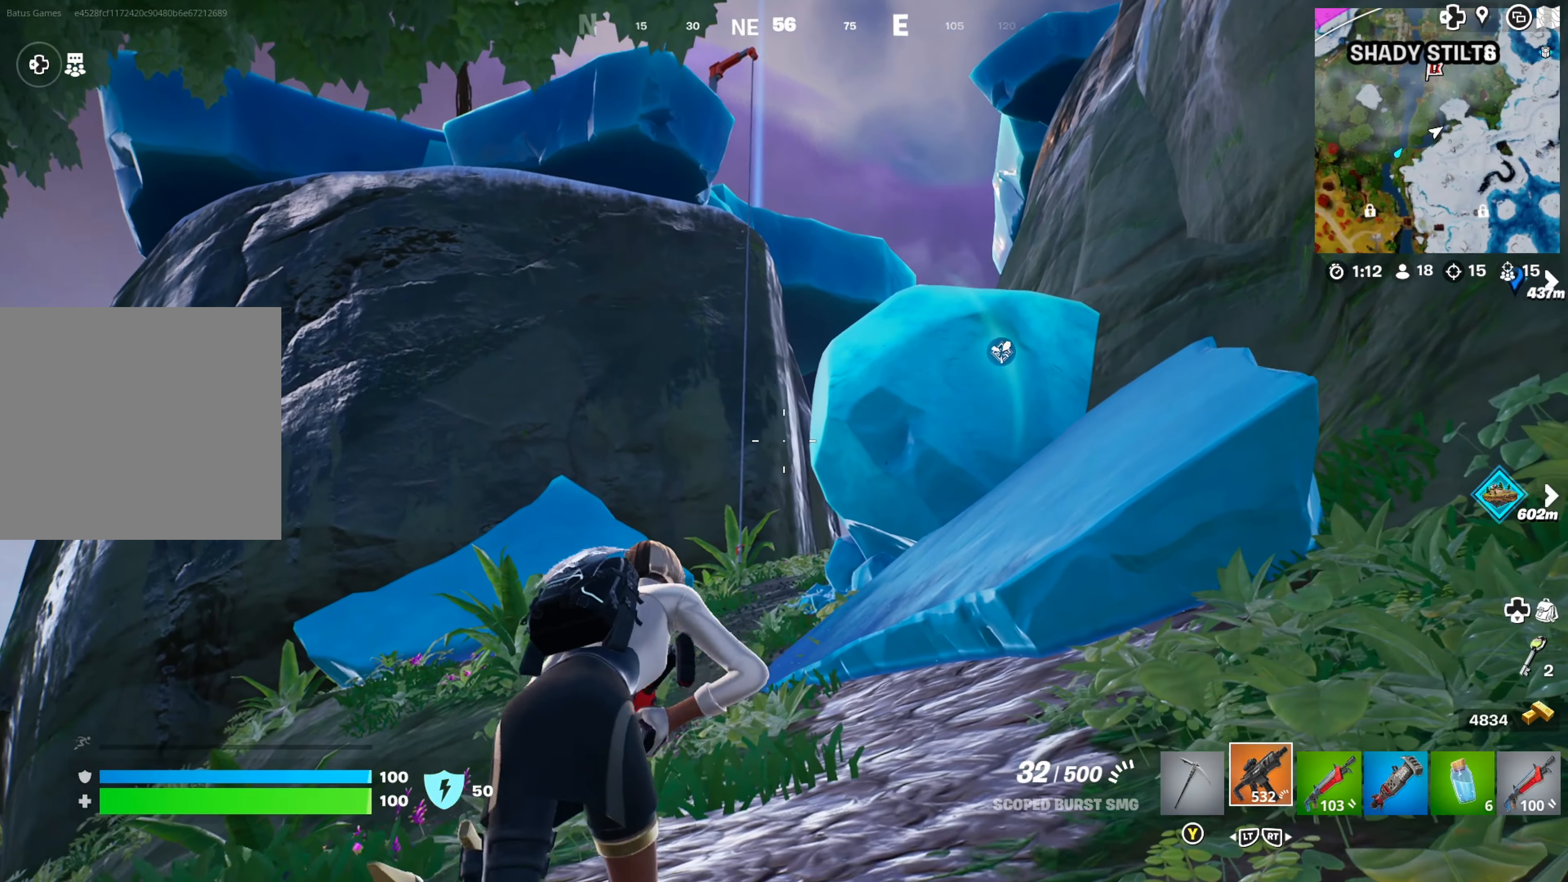
{"buttons": [], "left_stick": "up", "right_stick": "center", "events": [[183, "L3", "down"], [266, "L3", "up"], [266, "right_stick", "down-left"], [400, "right_stick", "center"]]}
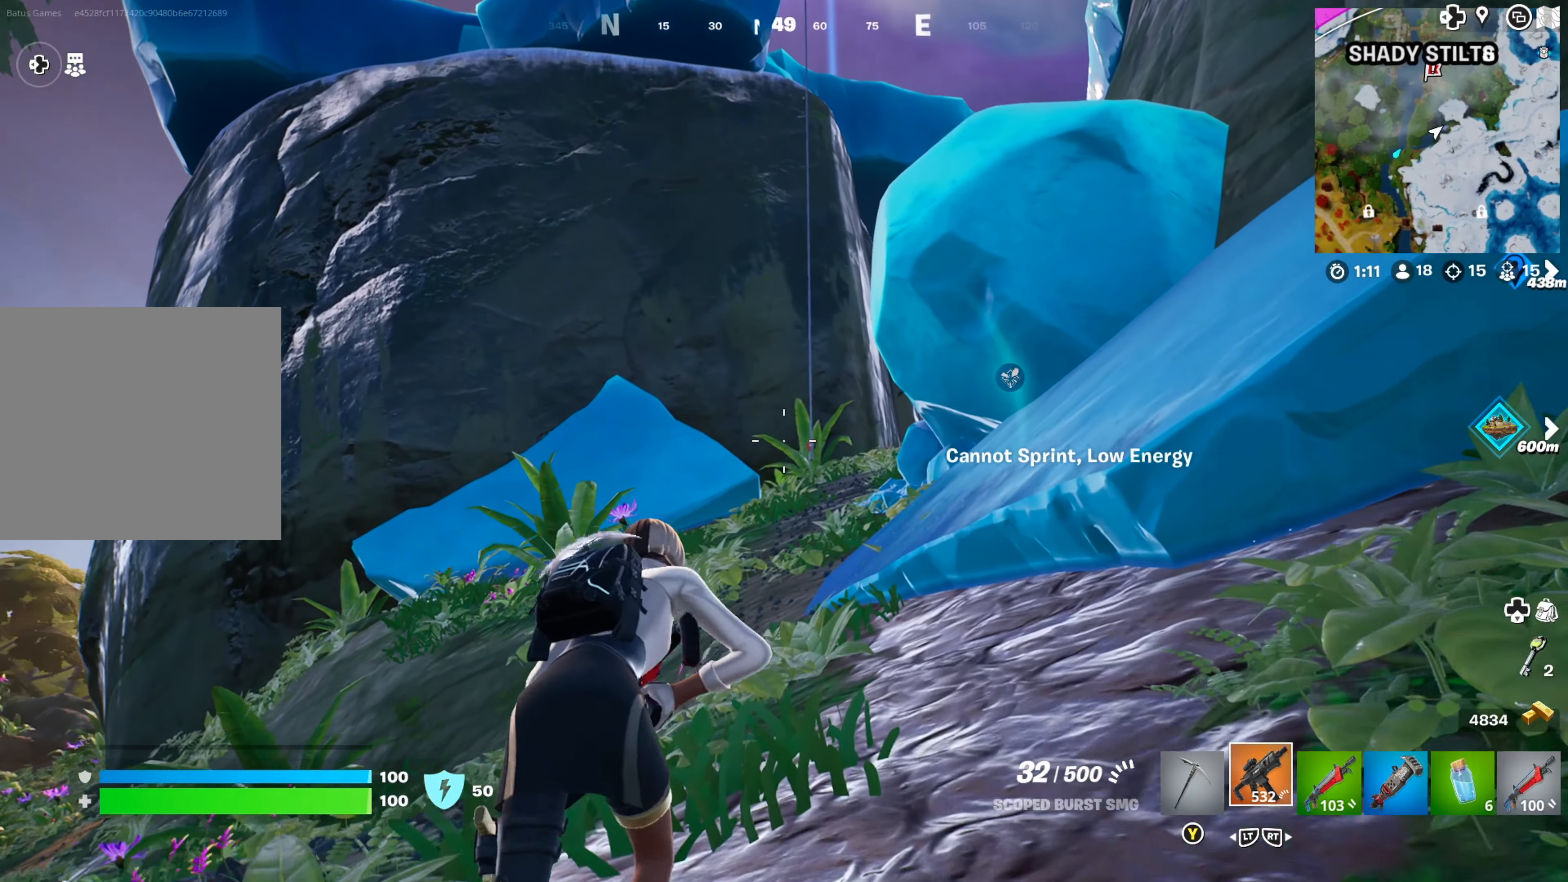
{"buttons": [], "left_stick": "up", "right_stick": "center", "events": [[316, "right_stick", "left"], [500, "right_stick", "center"]]}
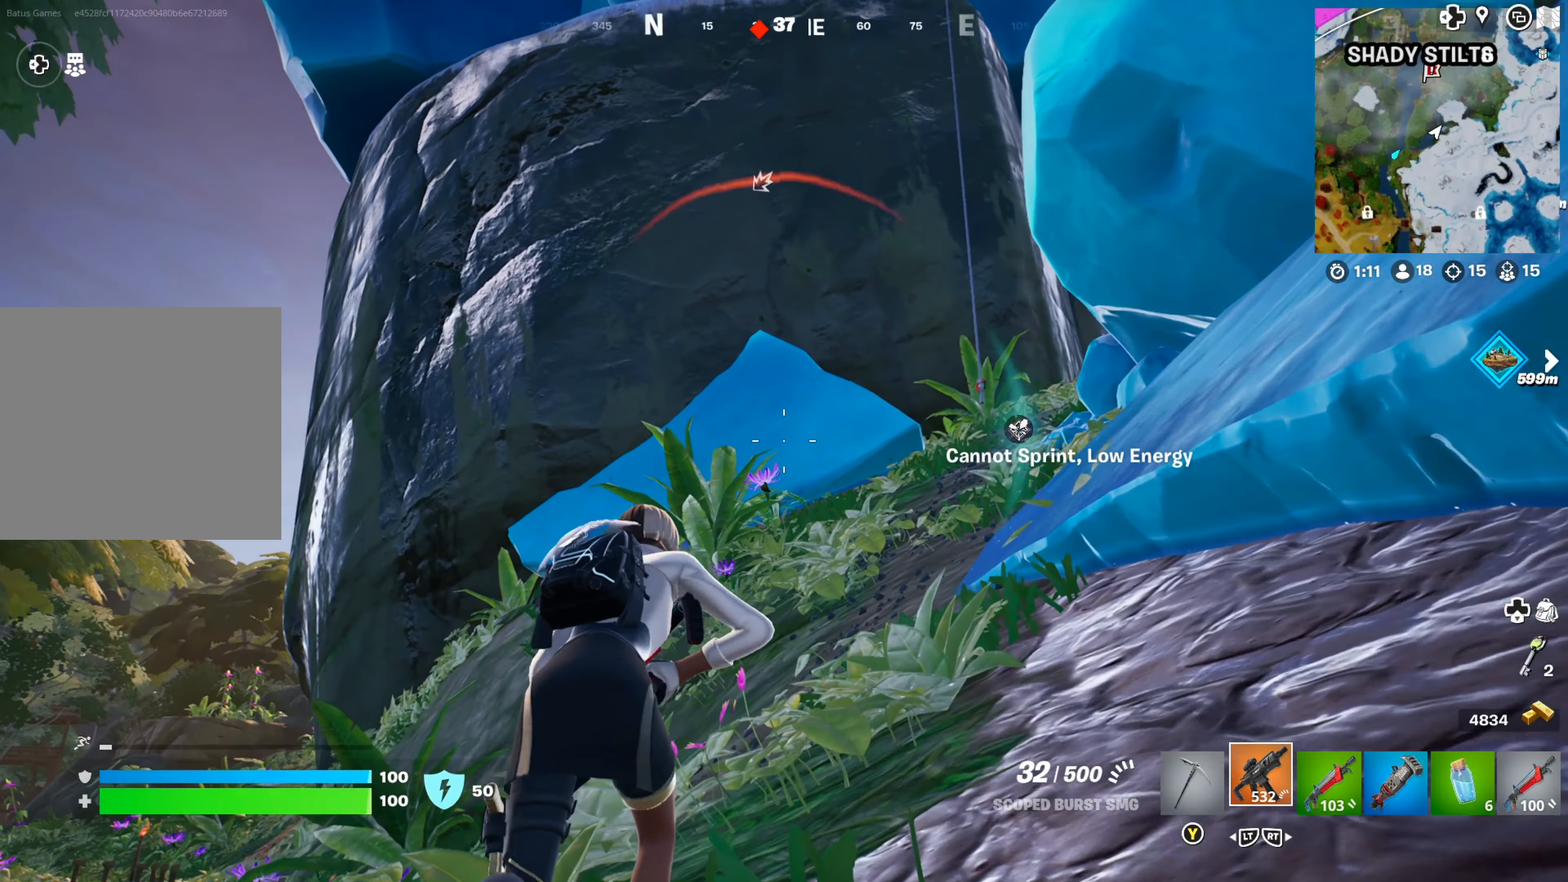
{"buttons": [], "left_stick": "up", "right_stick": "center", "events": []}
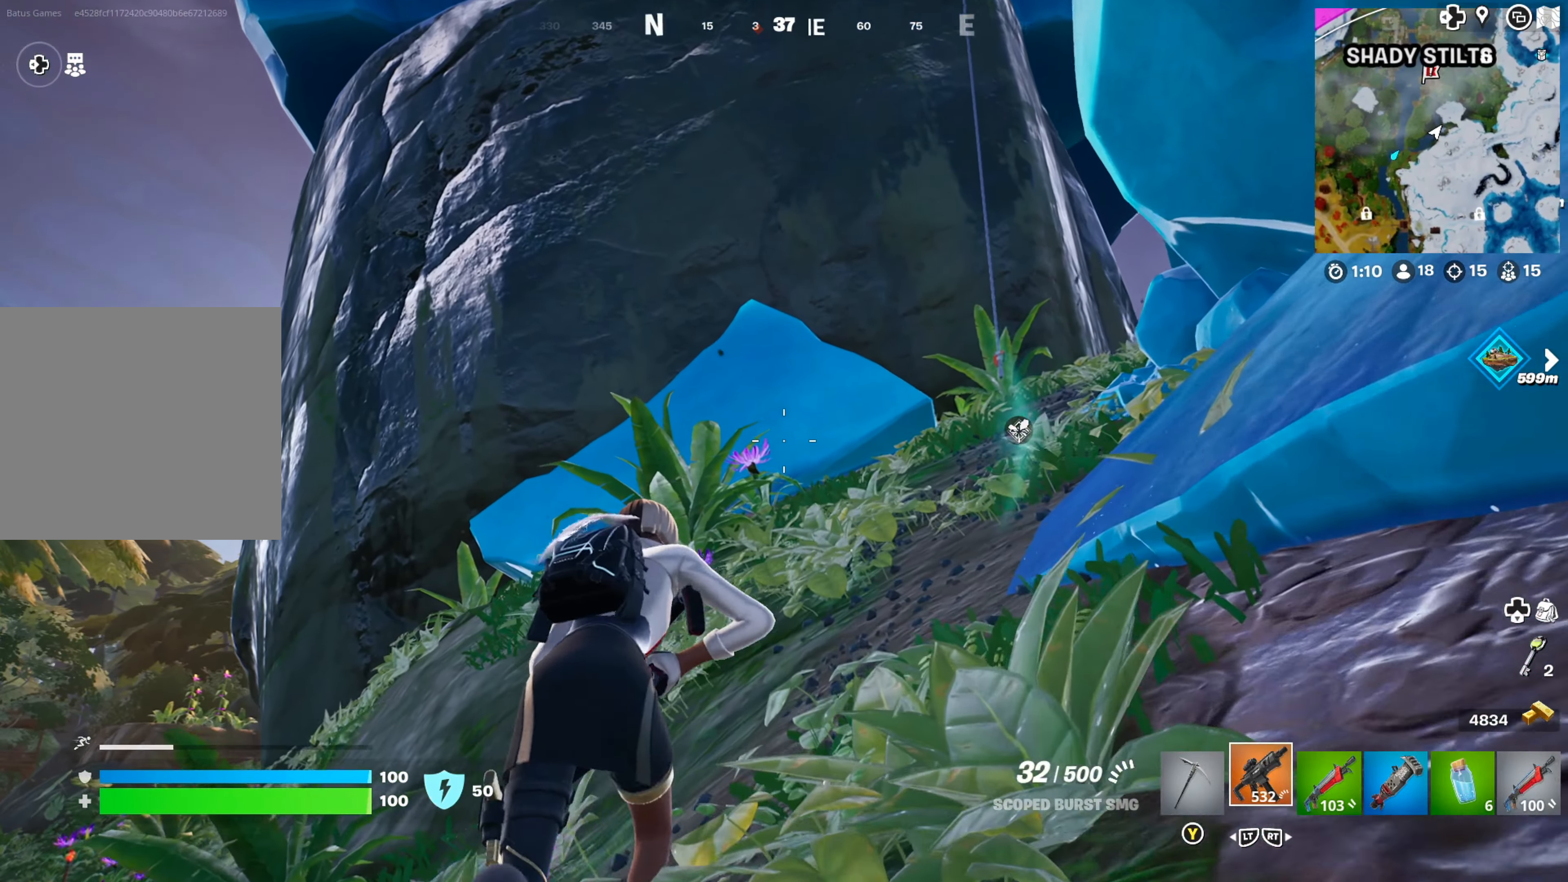
{"buttons": [], "left_stick": "up", "right_stick": "up-right", "events": [[100, "right_stick", "up"], [216, "right_stick", "up-right"], [283, "L3", "down"], [316, "right_stick", "center"], [383, "L3", "up"], [466, "right_stick", "up-right"]]}
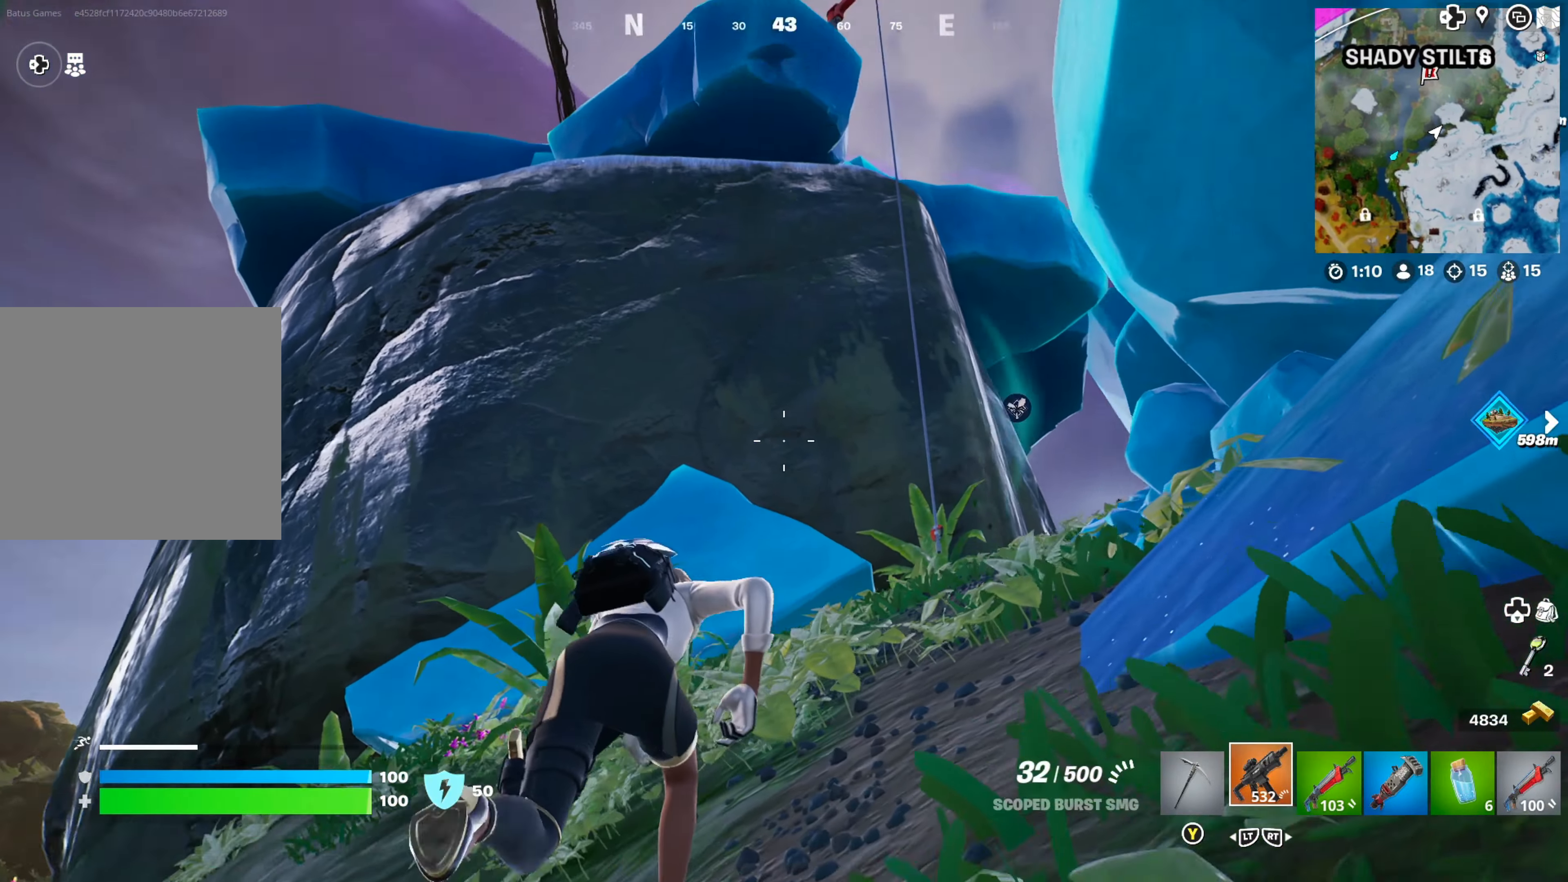
{"buttons": [], "left_stick": "up", "right_stick": "center", "events": [[116, "right_stick", "center"], [333, "right_stick", "down-right"], [483, "right_stick", "center"]]}
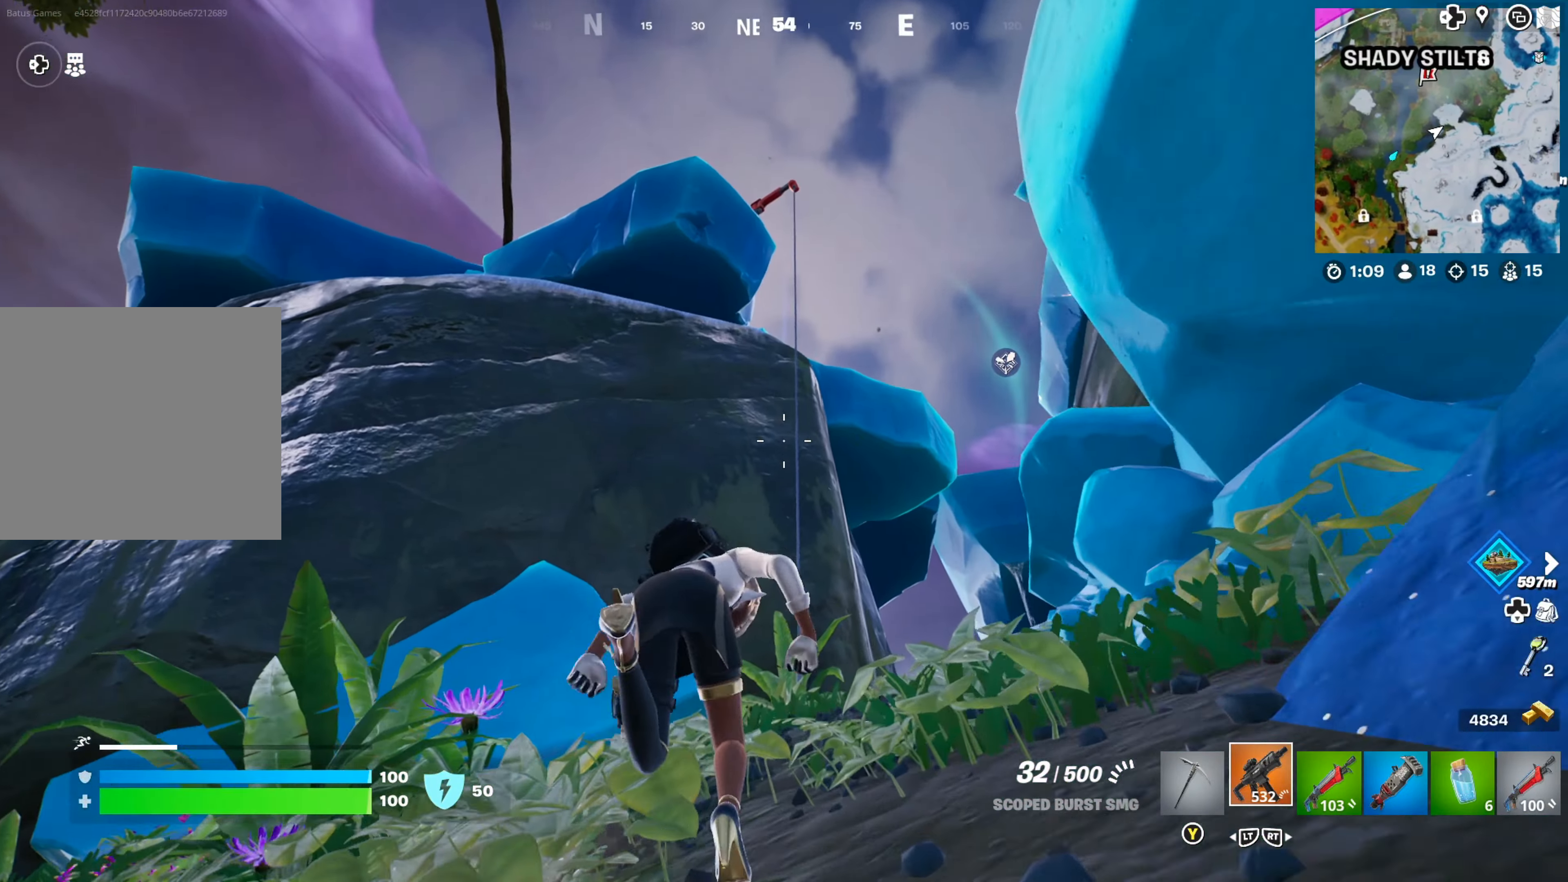
{"buttons": [], "left_stick": "up", "right_stick": "center", "events": [[33, "right_stick", "down"], [166, "right_stick", "center"]]}
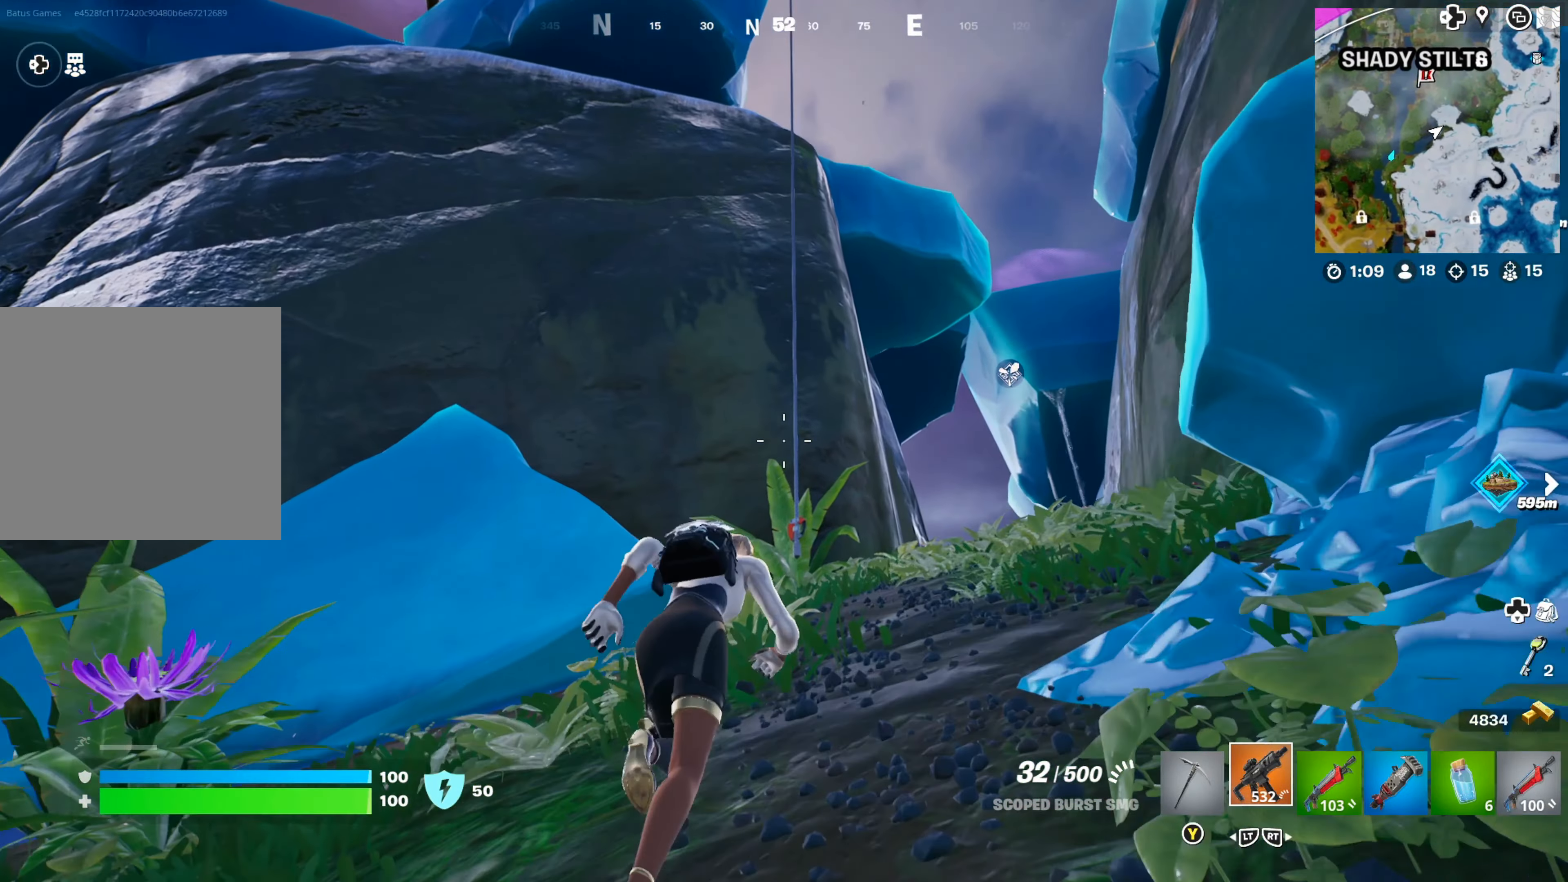
{"buttons": [], "left_stick": "up", "right_stick": "center", "events": []}
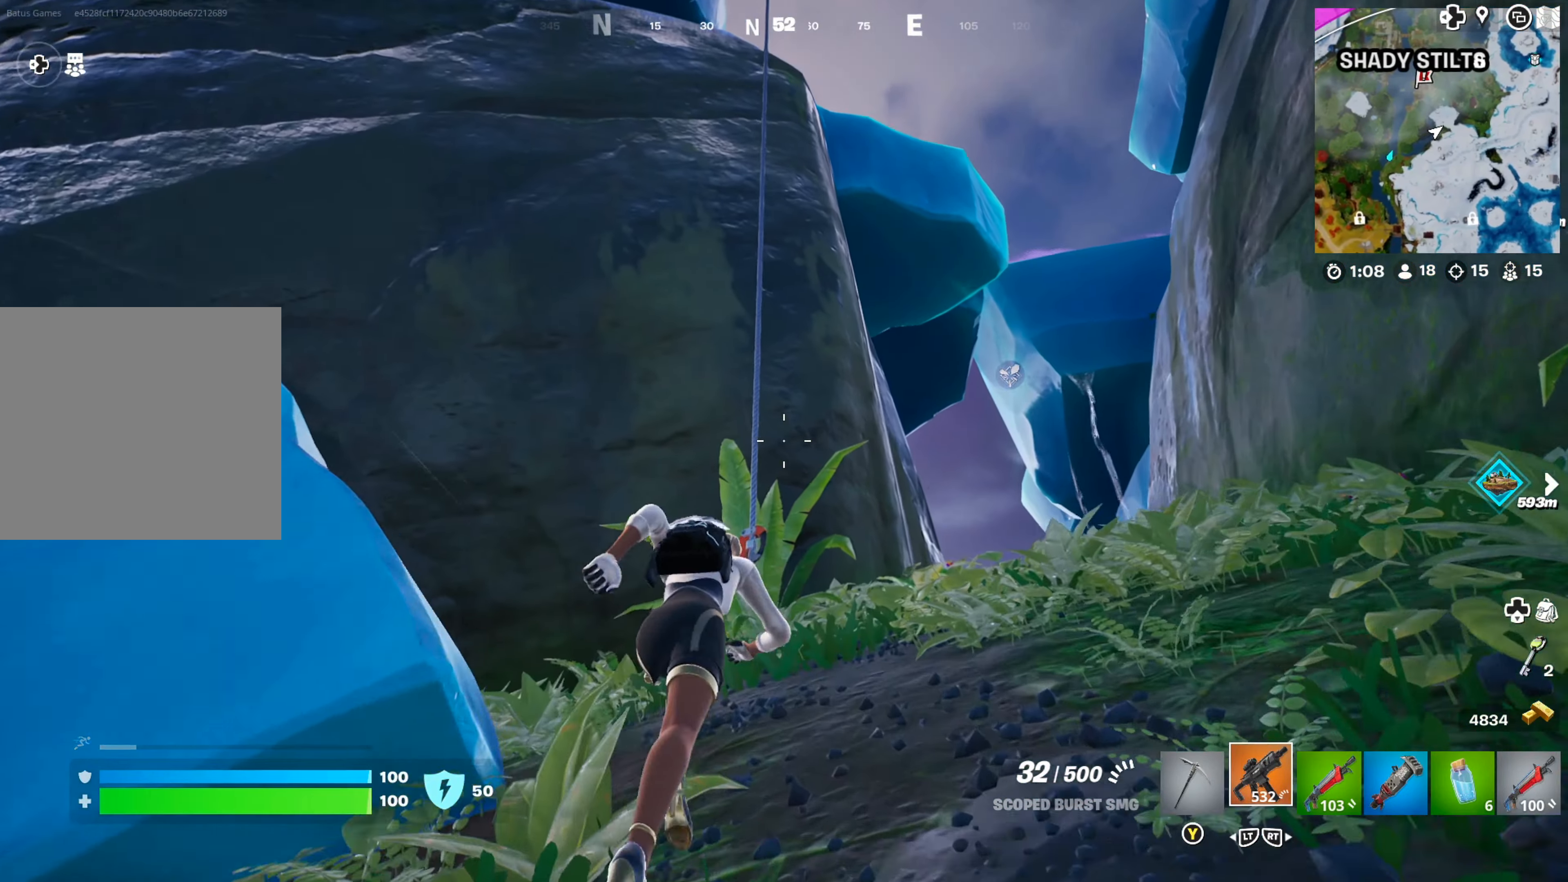
{"buttons": ["X"], "left_stick": "center", "right_stick": "center", "events": [[233, "A", "down"], [283, "left_stick", "up-left"], [350, "A", "up"], [466, "X", "down"], [483, "left_stick", "center"]]}
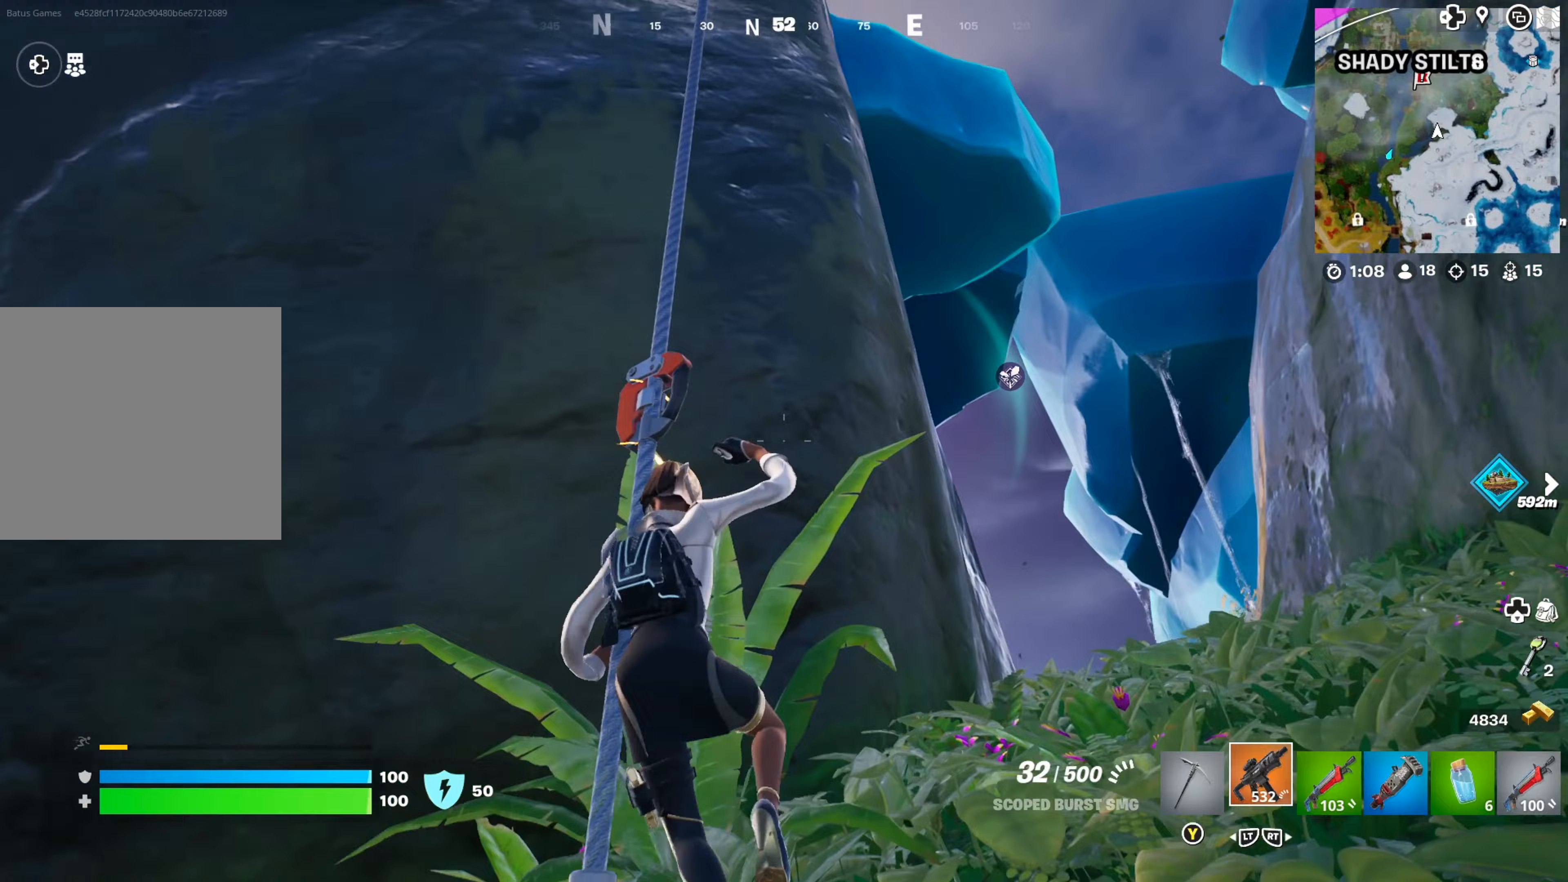
{"buttons": [], "left_stick": "center", "right_stick": "center", "events": [[67, "X", "up"], [250, "right_stick", "left"], [433, "right_stick", "center"]]}
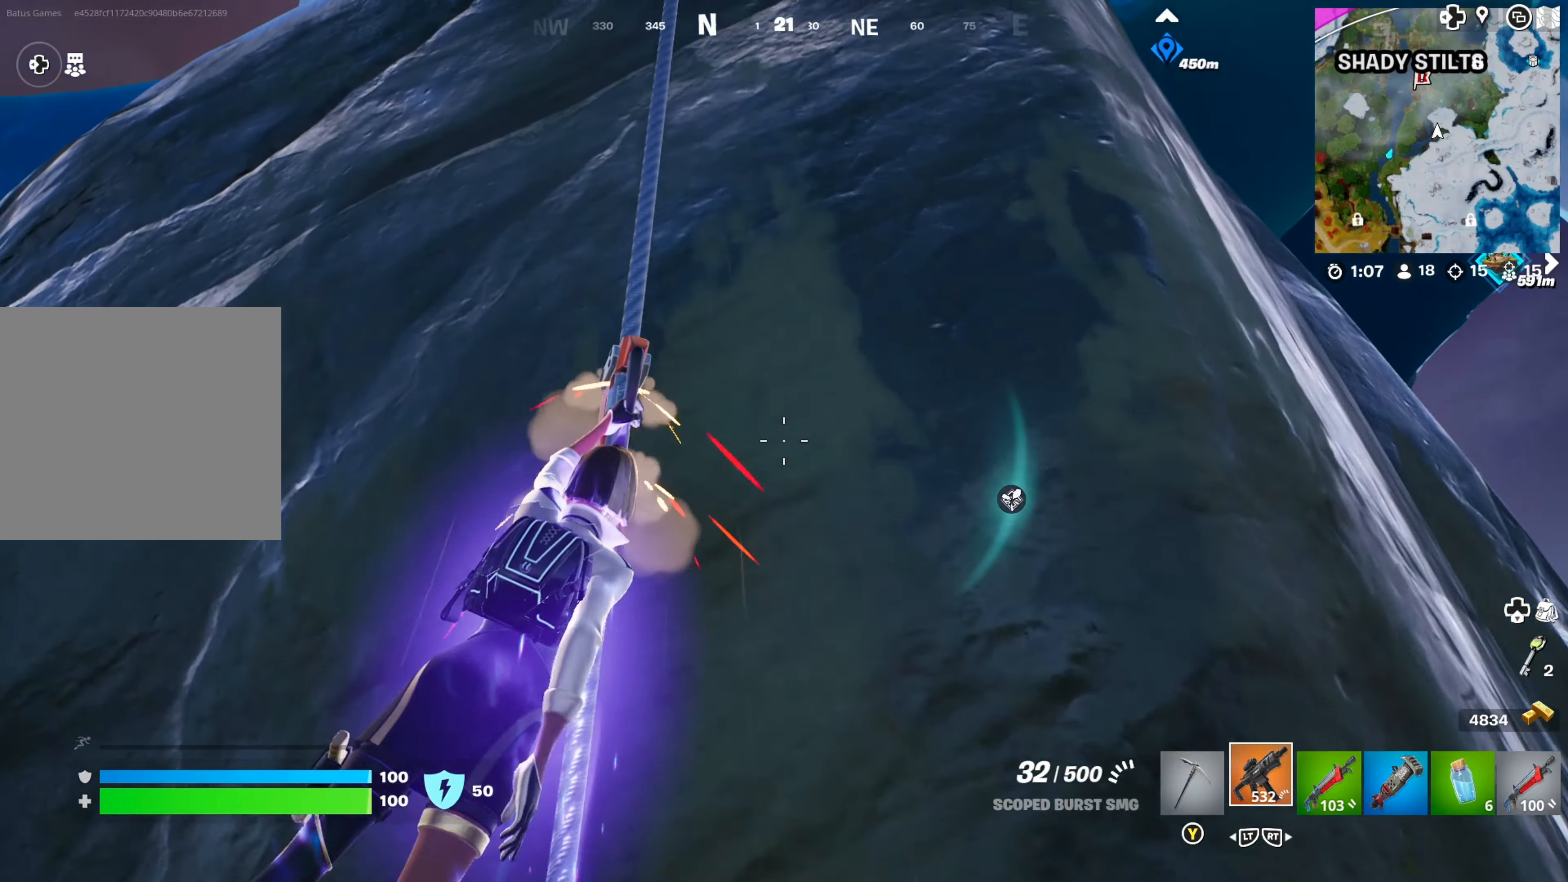
{"buttons": [], "left_stick": "center", "right_stick": "center", "events": []}
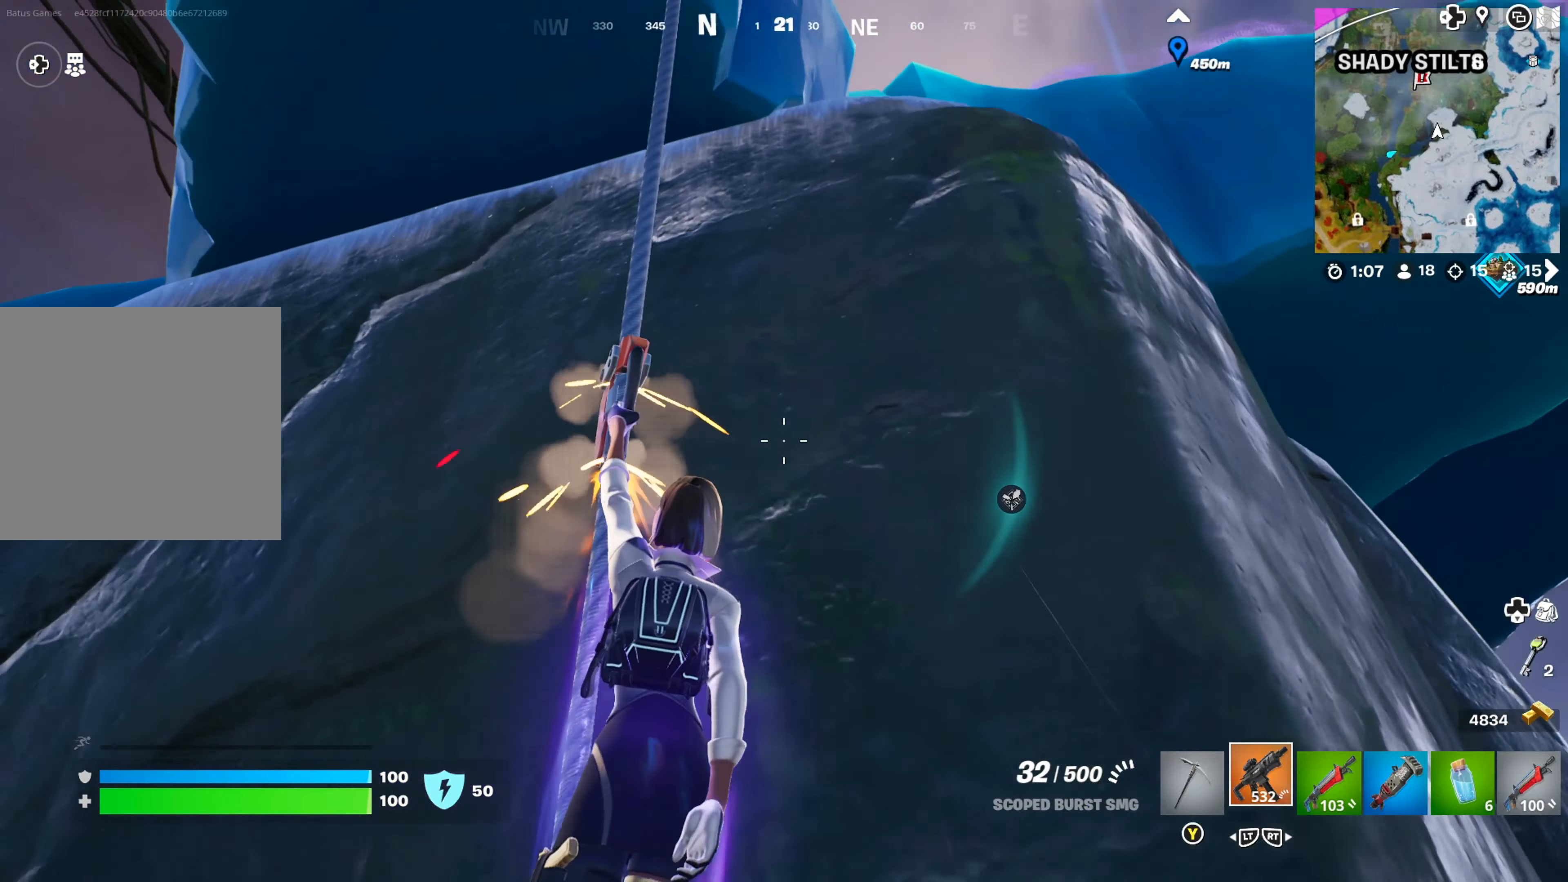
{"buttons": [], "left_stick": "up", "right_stick": "down-left", "events": [[417, "left_stick", "up"], [417, "right_stick", "down-left"]]}
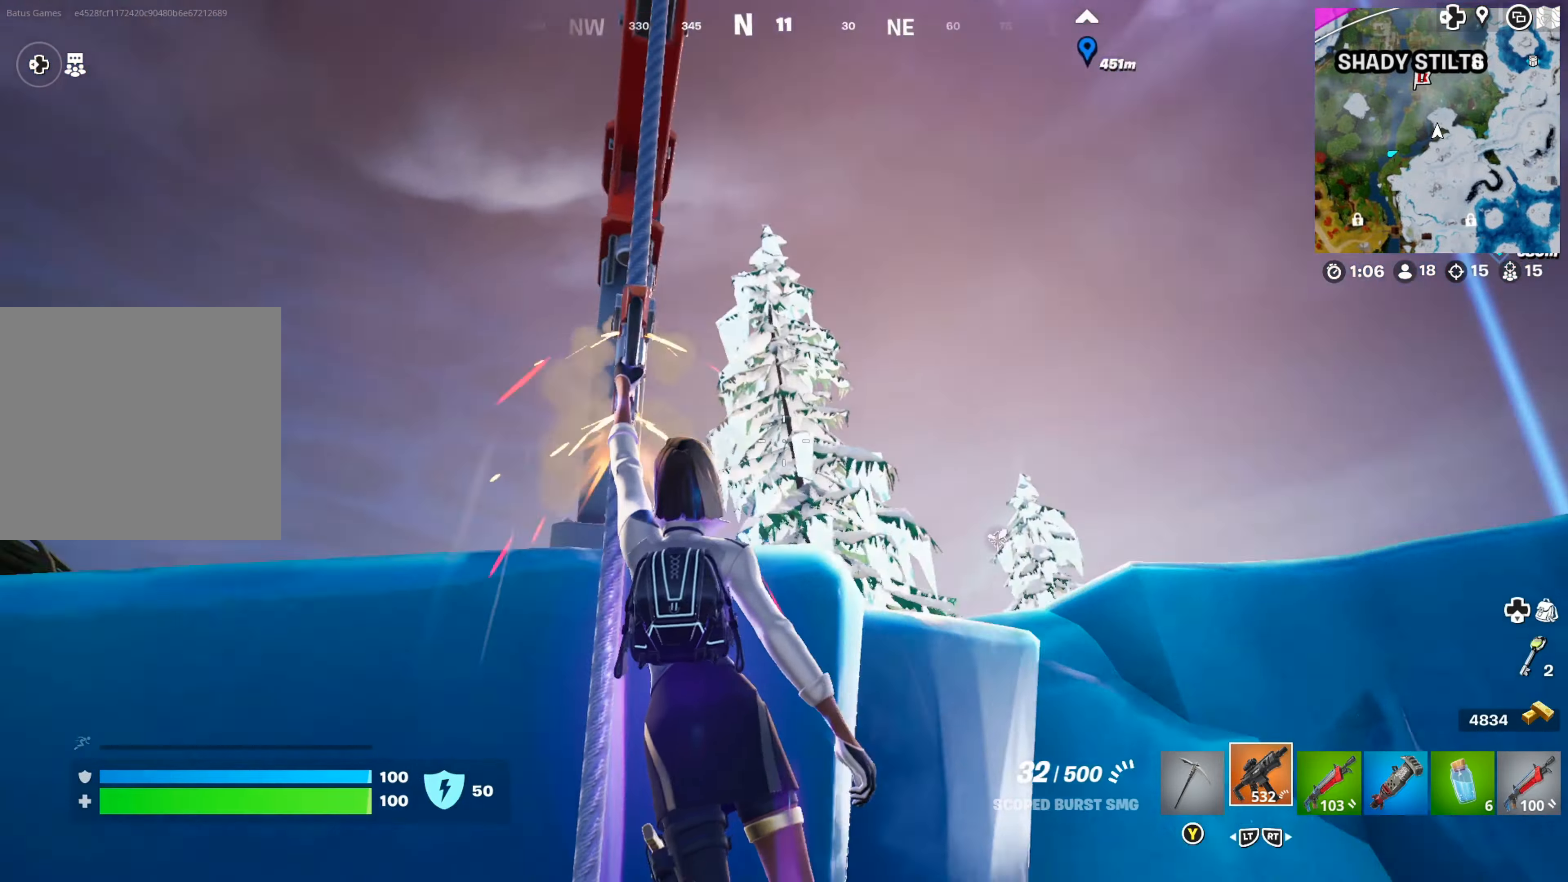
{"buttons": [], "left_stick": "up", "right_stick": "center", "events": [[100, "right_stick", "center"], [267, "right_stick", "down"], [433, "right_stick", "center"]]}
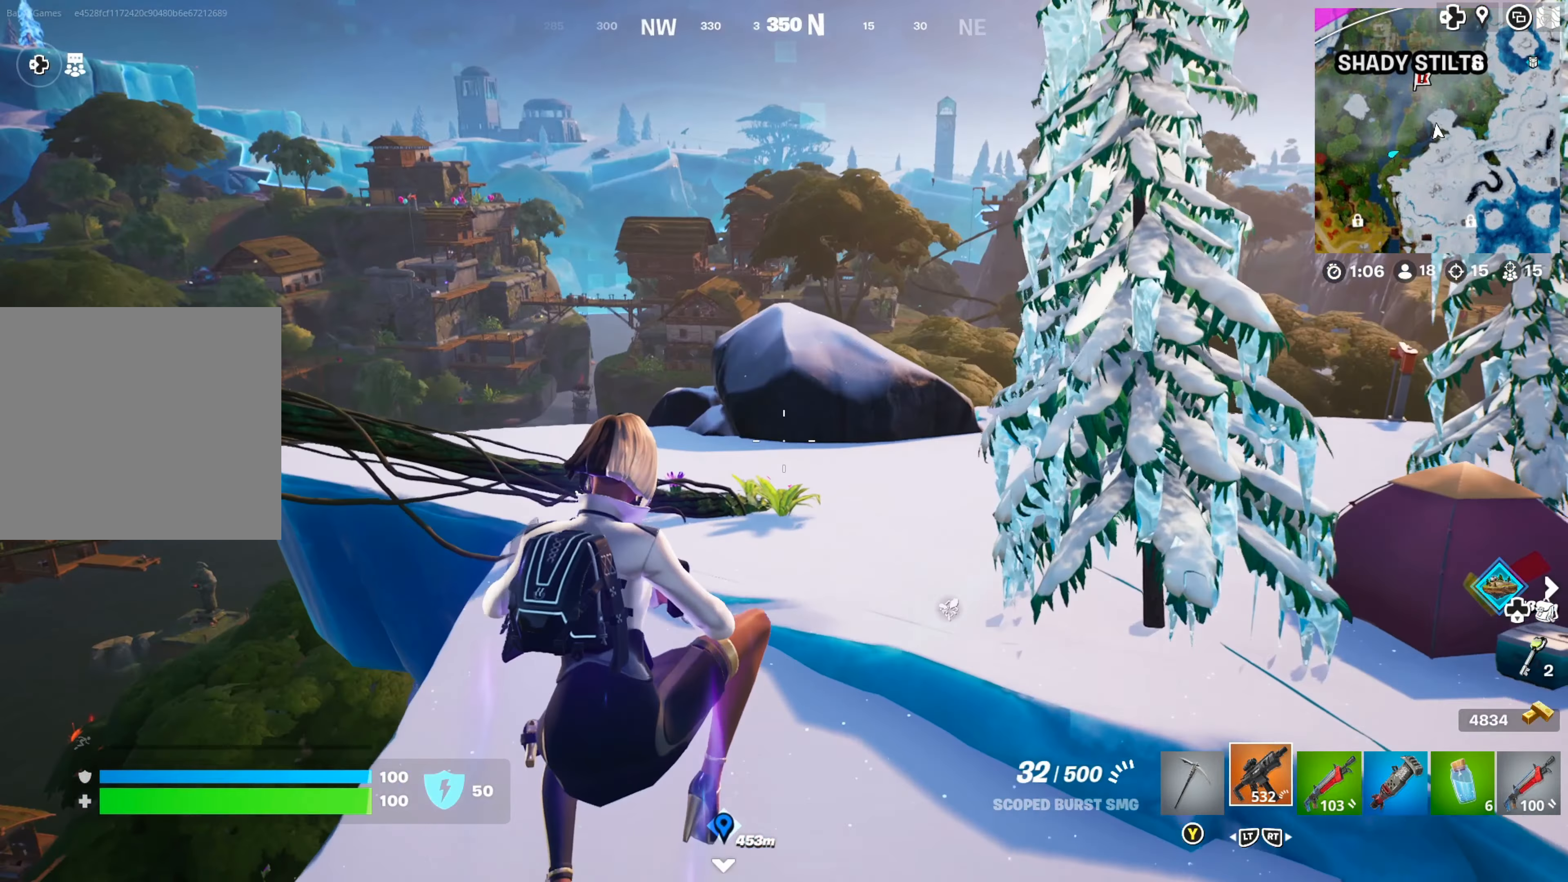
{"buttons": [], "left_stick": "up", "right_stick": "center", "events": [[83, "right_stick", "right"], [233, "right_stick", "center"]]}
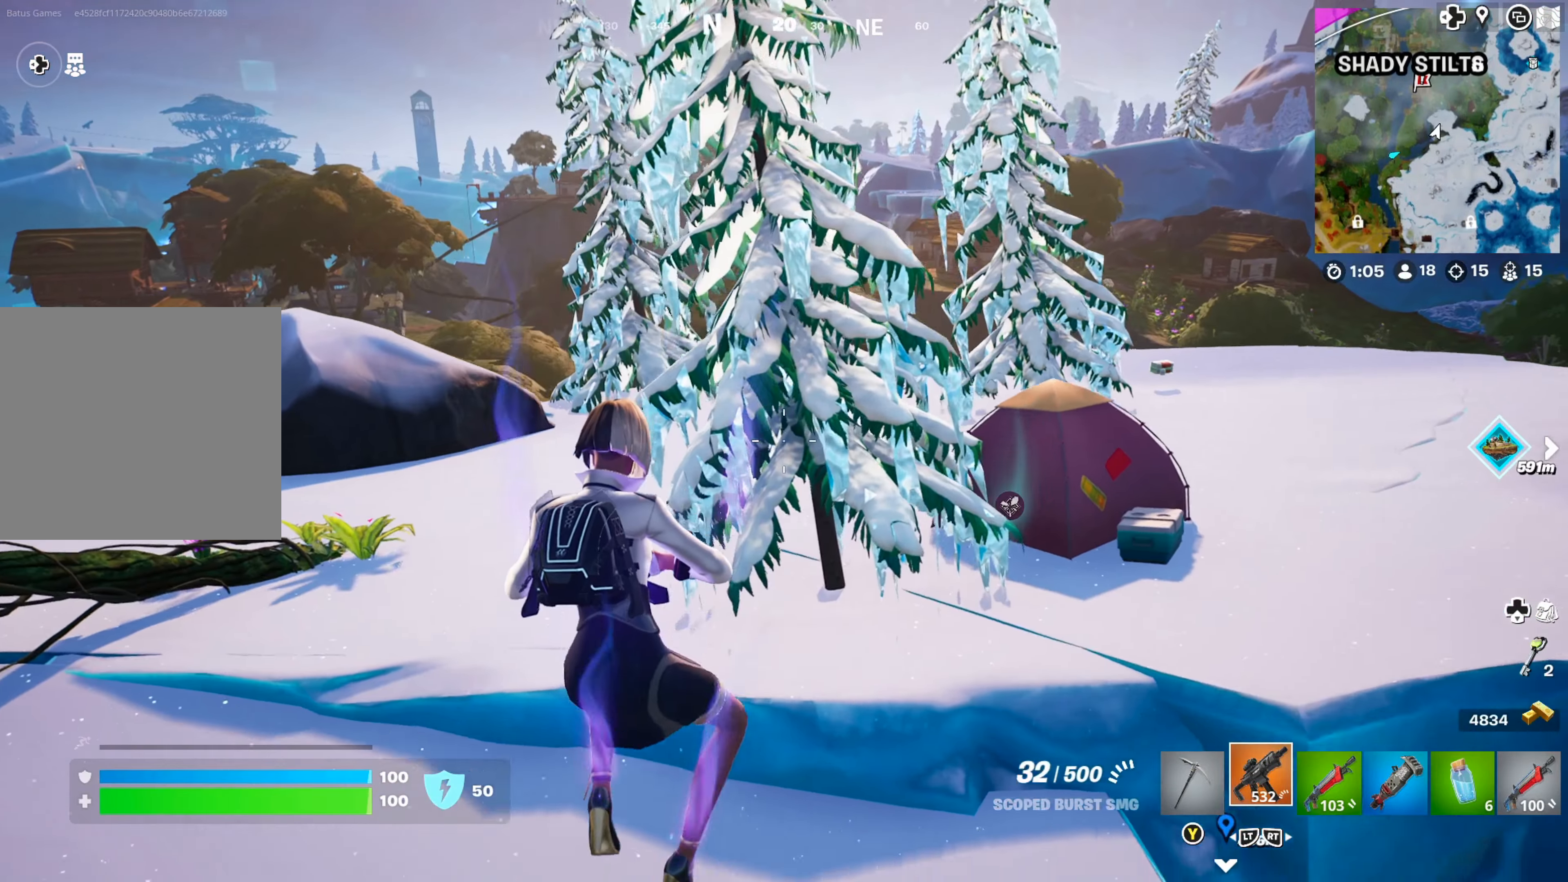
{"buttons": [], "left_stick": "up", "right_stick": "center", "events": []}
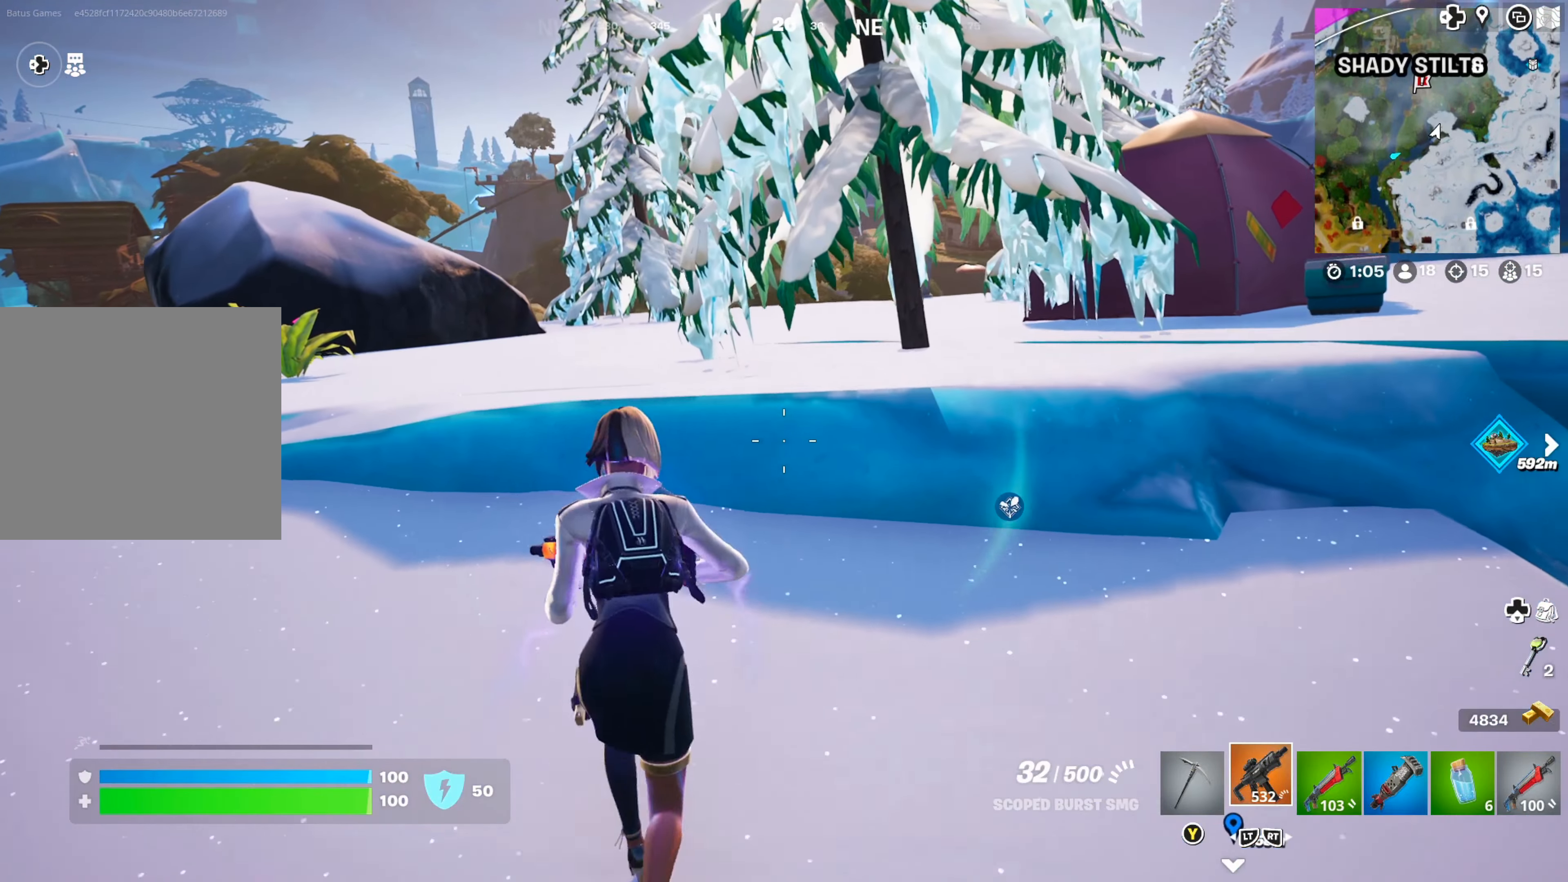
{"buttons": [], "left_stick": "center", "right_stick": "center", "events": [[83, "A", "down"], [117, "left_stick", "up-right"], [183, "A", "up"], [250, "left_stick", "right"], [333, "right_stick", "right"], [417, "left_stick", "center"], [417, "right_stick", "center"]]}
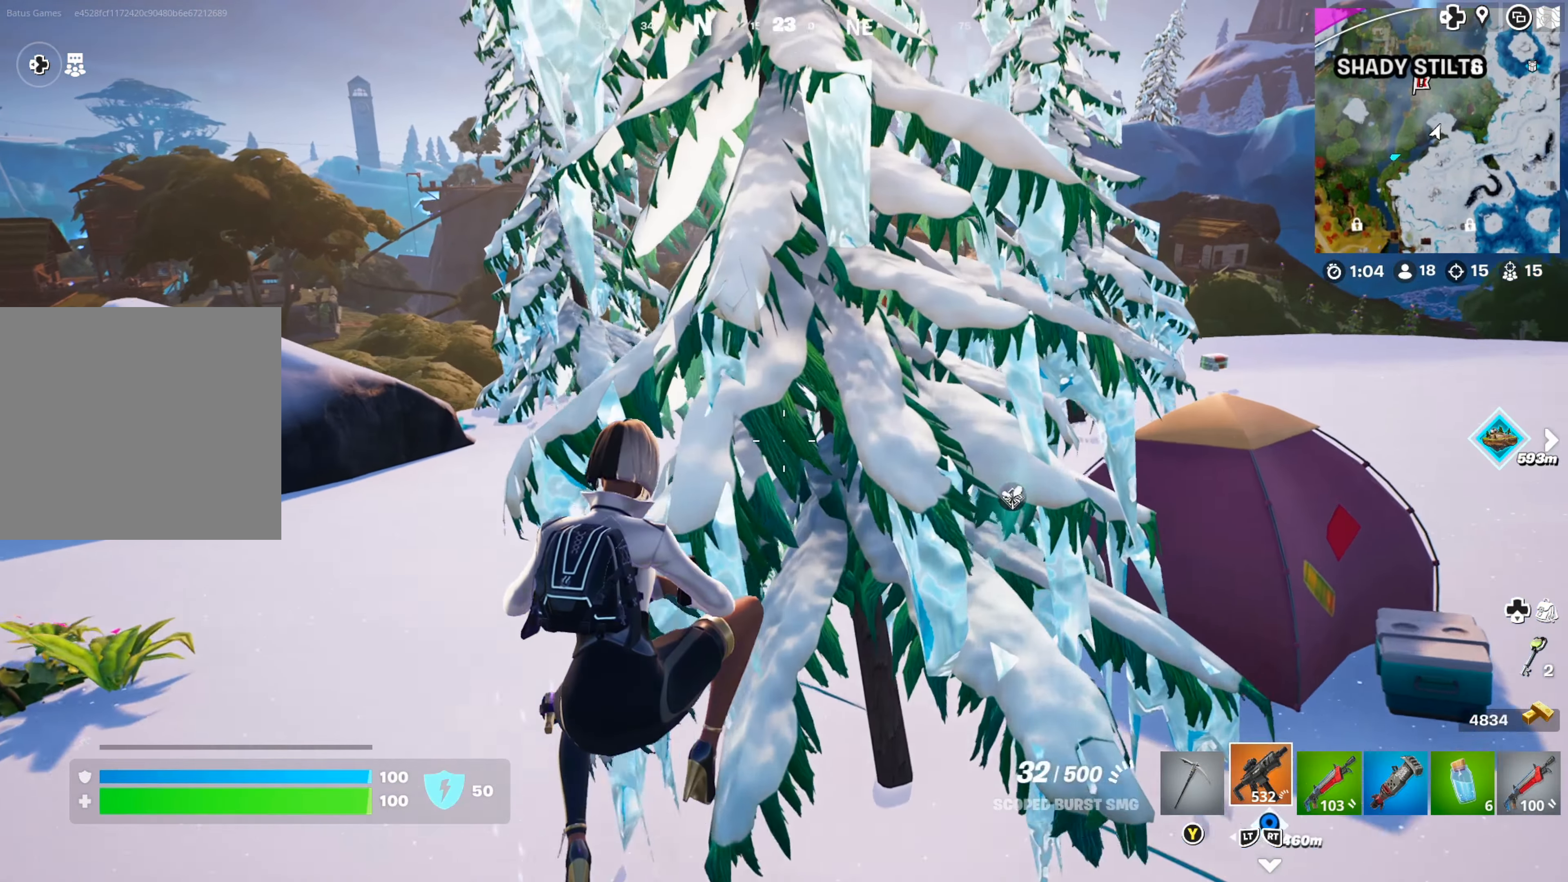
{"buttons": [], "left_stick": "up", "right_stick": "center", "events": [[150, "left_stick", "up-left"], [317, "R2", "down"], [417, "R2", "up"], [467, "left_stick", "up"]]}
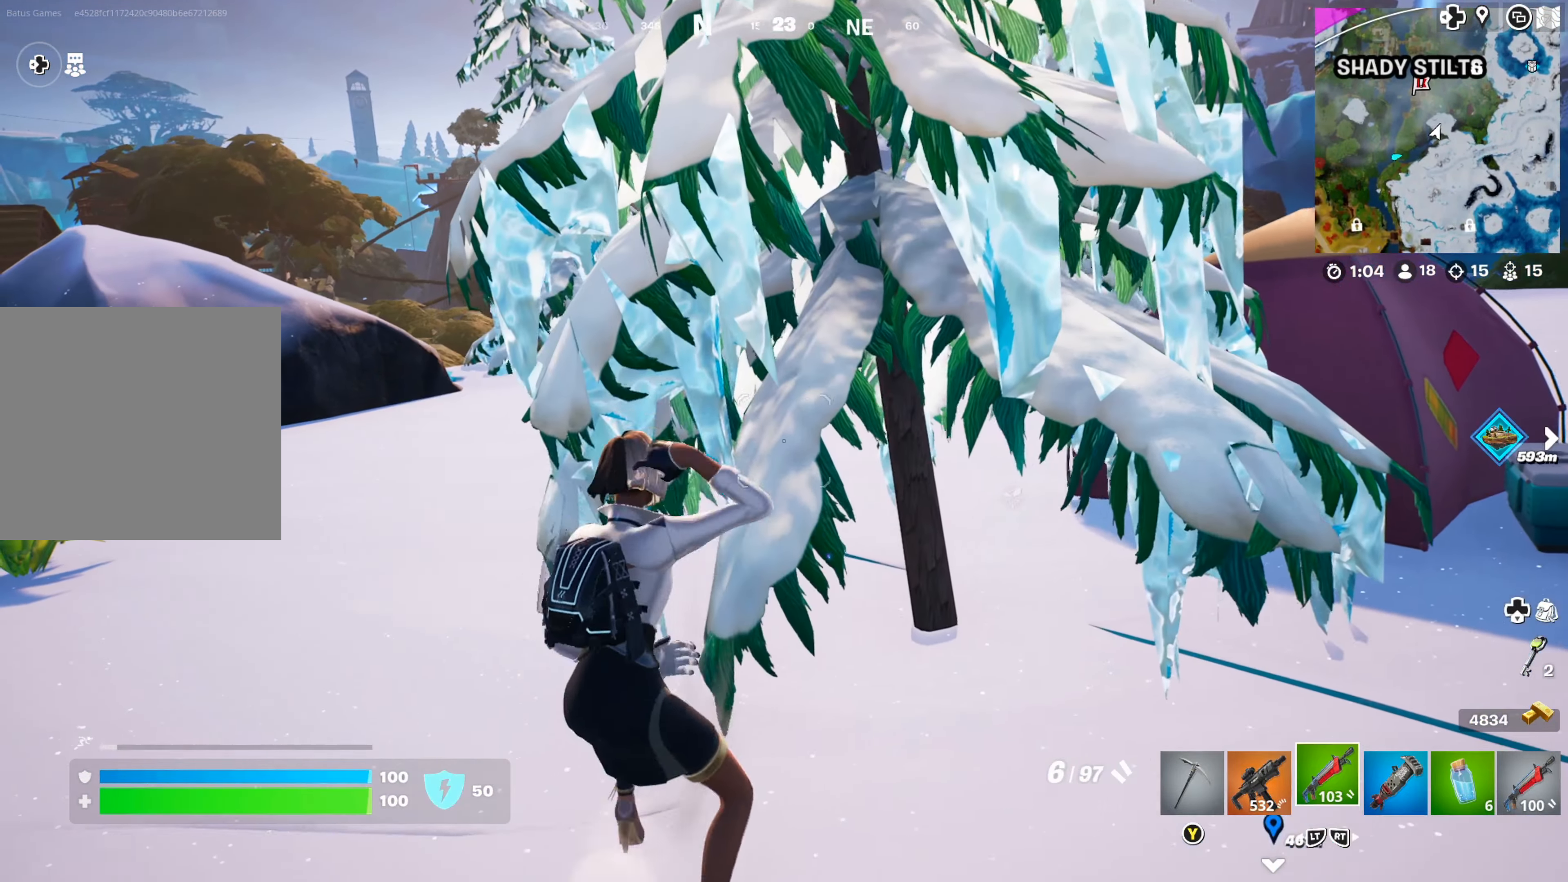
{"buttons": [], "left_stick": "up", "right_stick": "center", "events": [[317, "L3", "down"], [450, "L3", "up"]]}
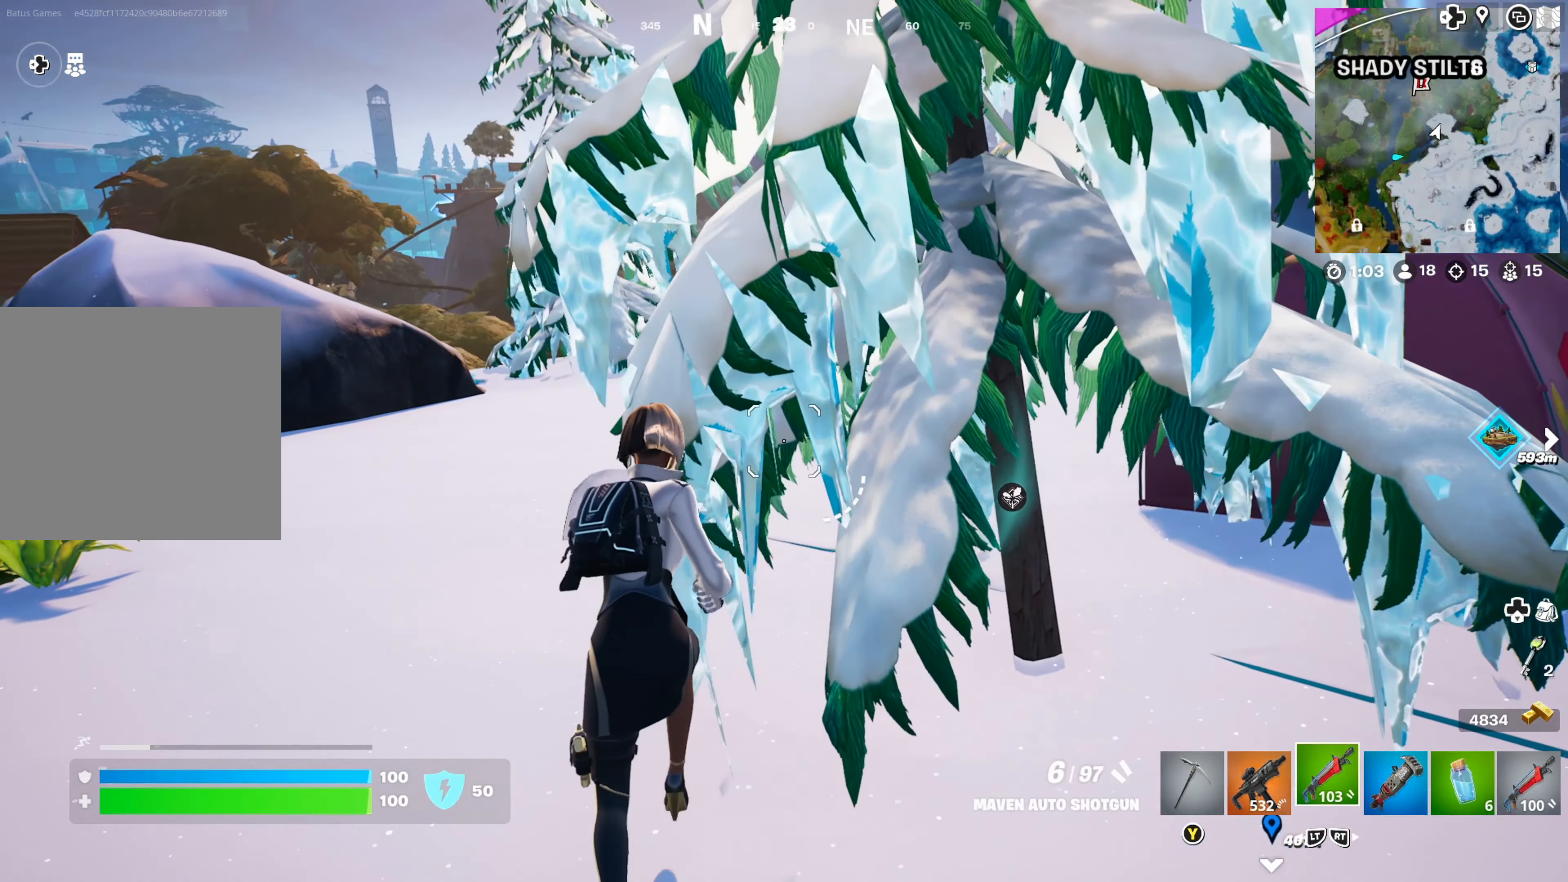
{"buttons": [], "left_stick": "up-left", "right_stick": "center", "events": [[217, "left_stick", "up-left"], [300, "right_stick", "left"], [483, "right_stick", "center"]]}
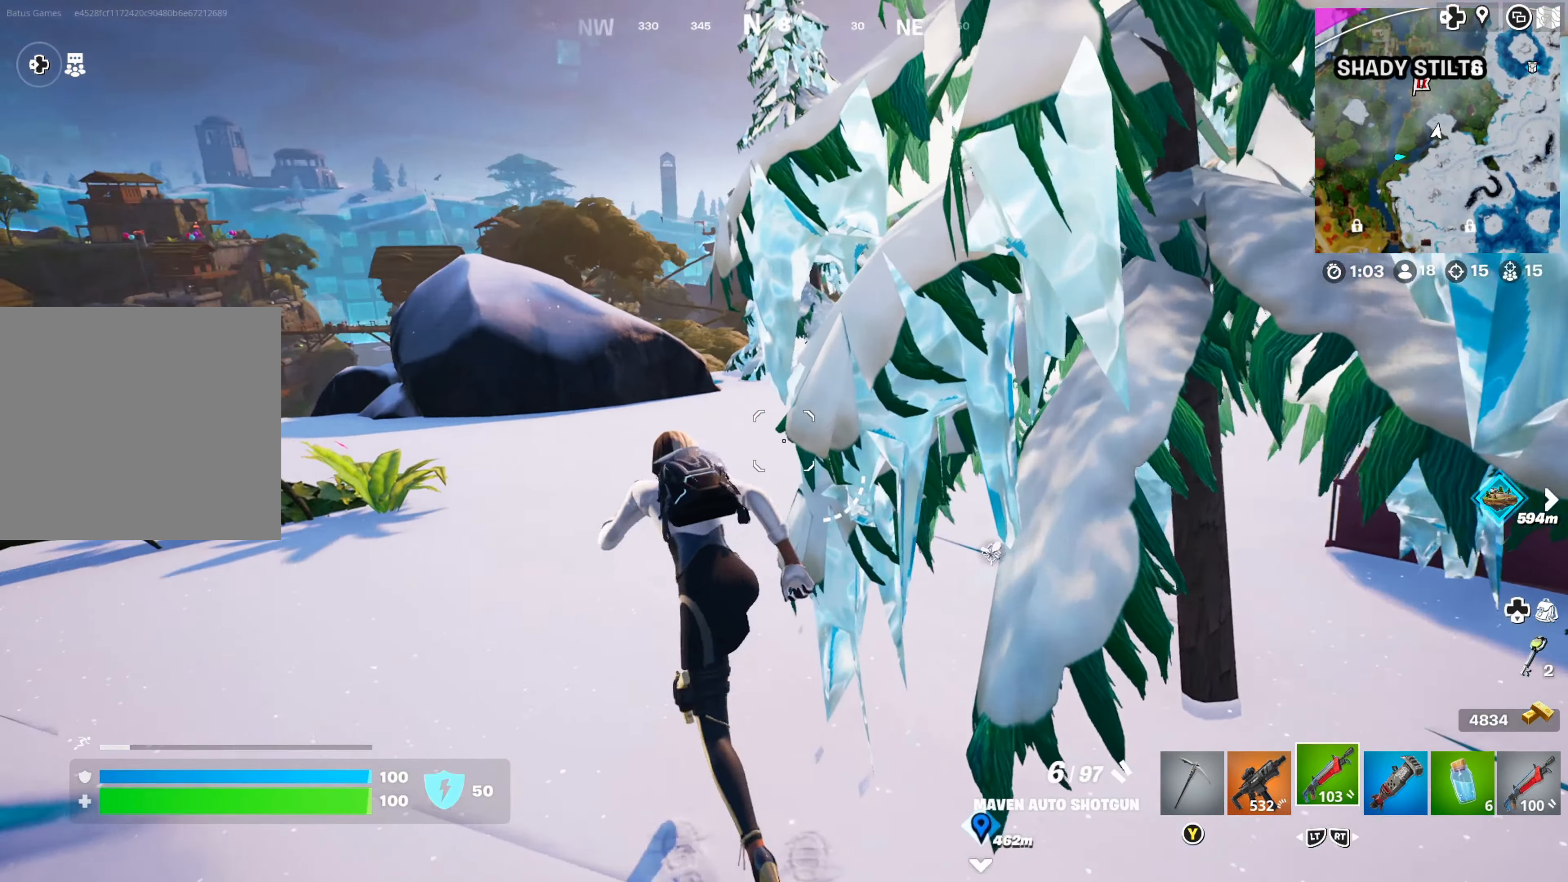
{"buttons": [], "left_stick": "up", "right_stick": "center", "events": [[17, "left_stick", "up"], [217, "right_stick", "right"], [400, "right_stick", "center"]]}